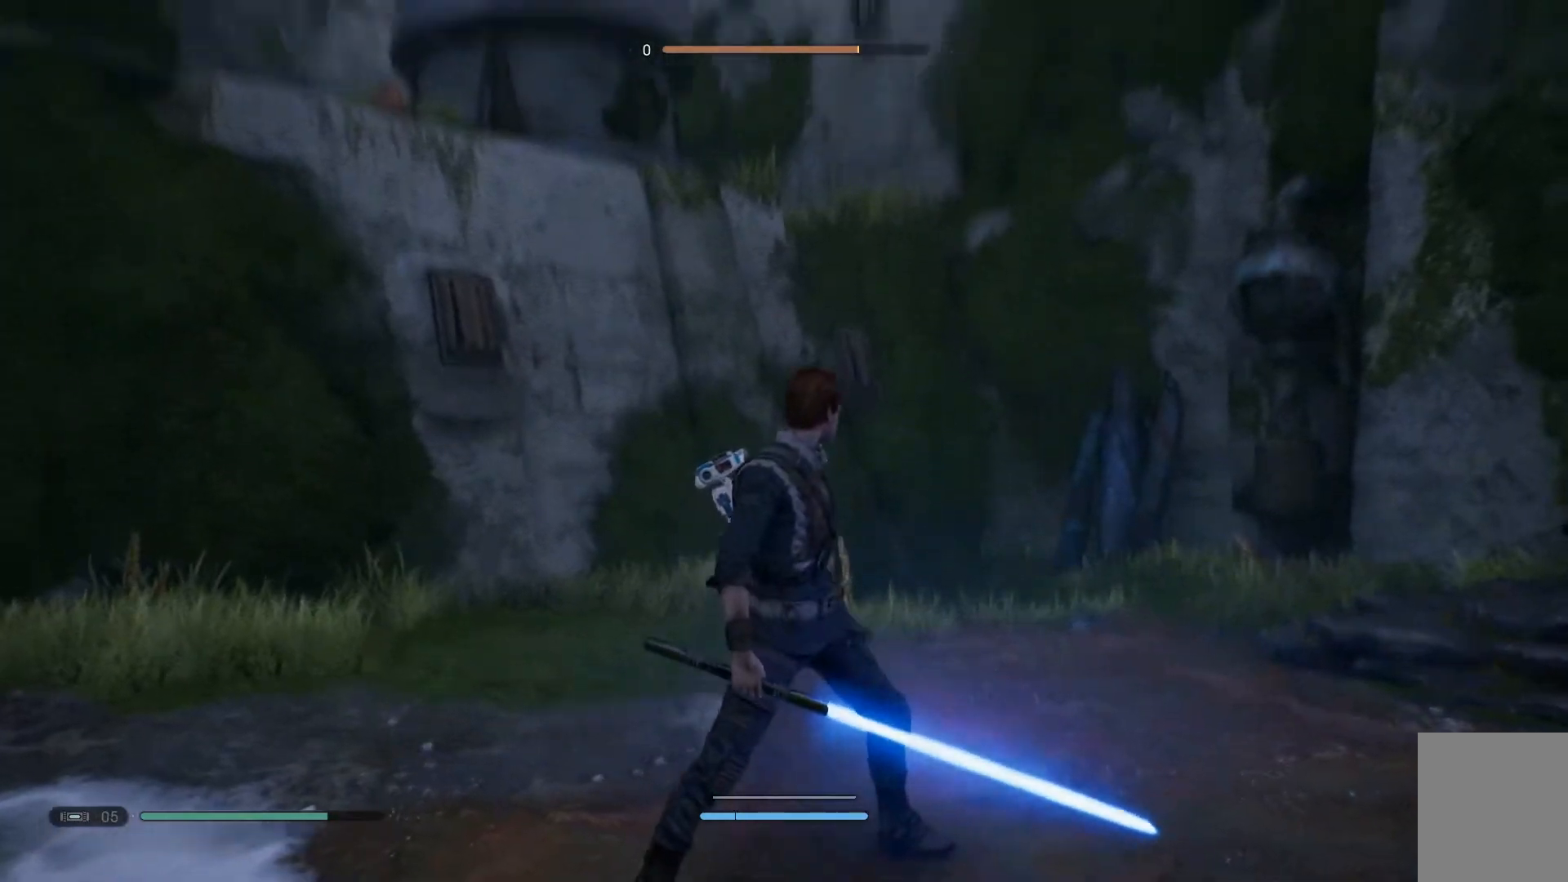
Gameplay with a controller (Xbox layout); each line is a JSON object with the inputs held at the frame after it. "events" lists button and stick changes between this image and that frame as [ms after this image, input, new state], when the widget could be followed in between. Not read: L1 R1.
{"buttons": [], "left_stick": "up-left", "right_stick": "up-left", "events": [[167, "right_stick", "center"], [233, "left_stick", "up-left"], [367, "right_stick", "up-left"]]}
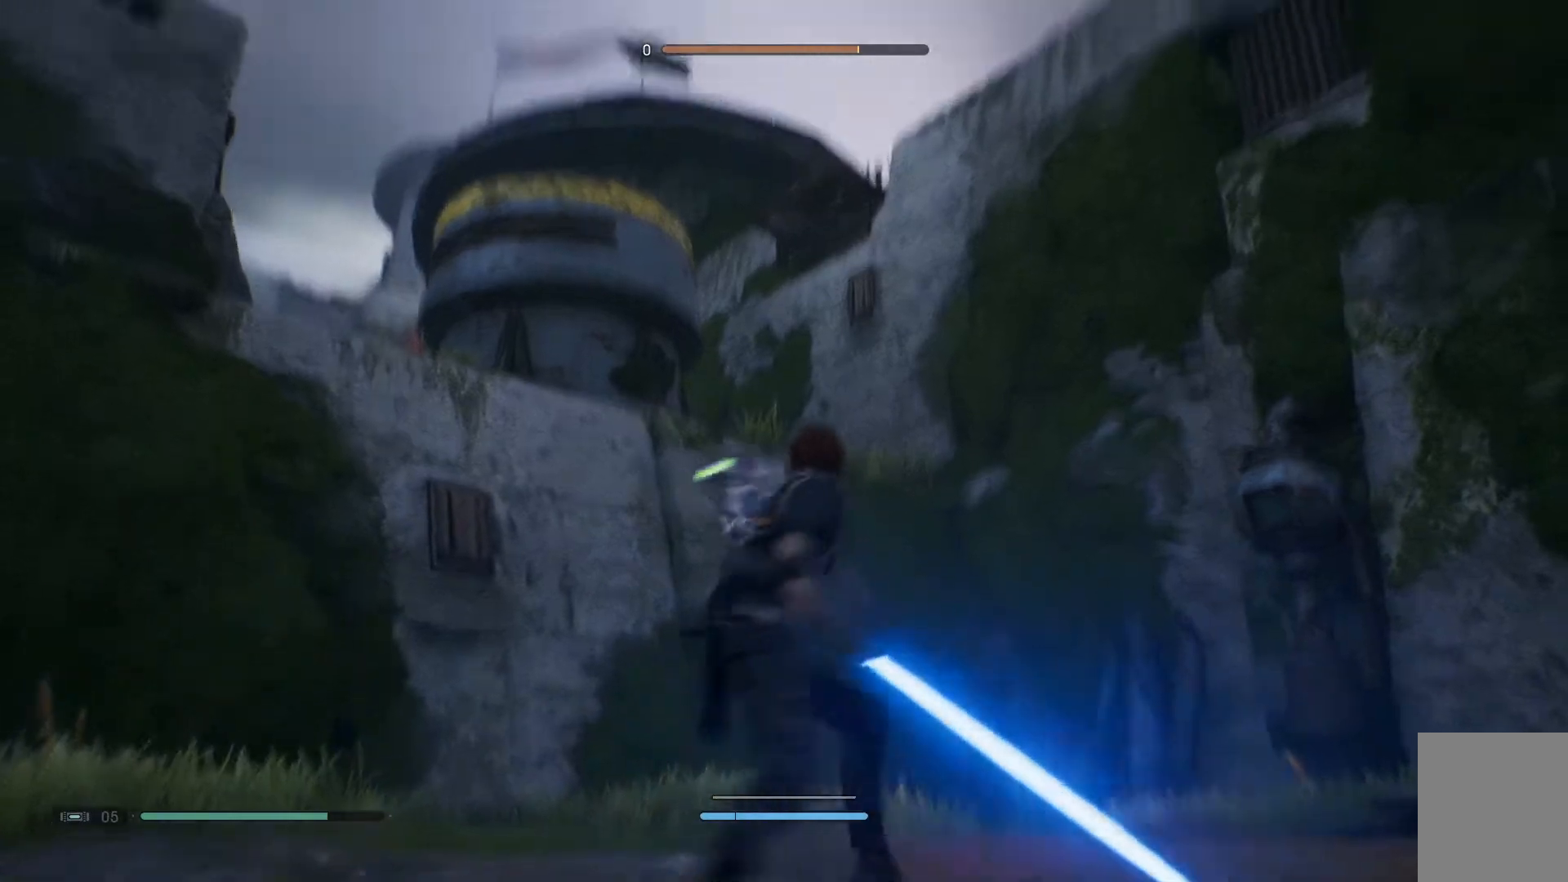
{"buttons": [], "left_stick": "center", "right_stick": "center", "events": [[117, "left_stick", "center"], [117, "right_stick", "up"], [283, "right_stick", "up-right"], [417, "right_stick", "center"]]}
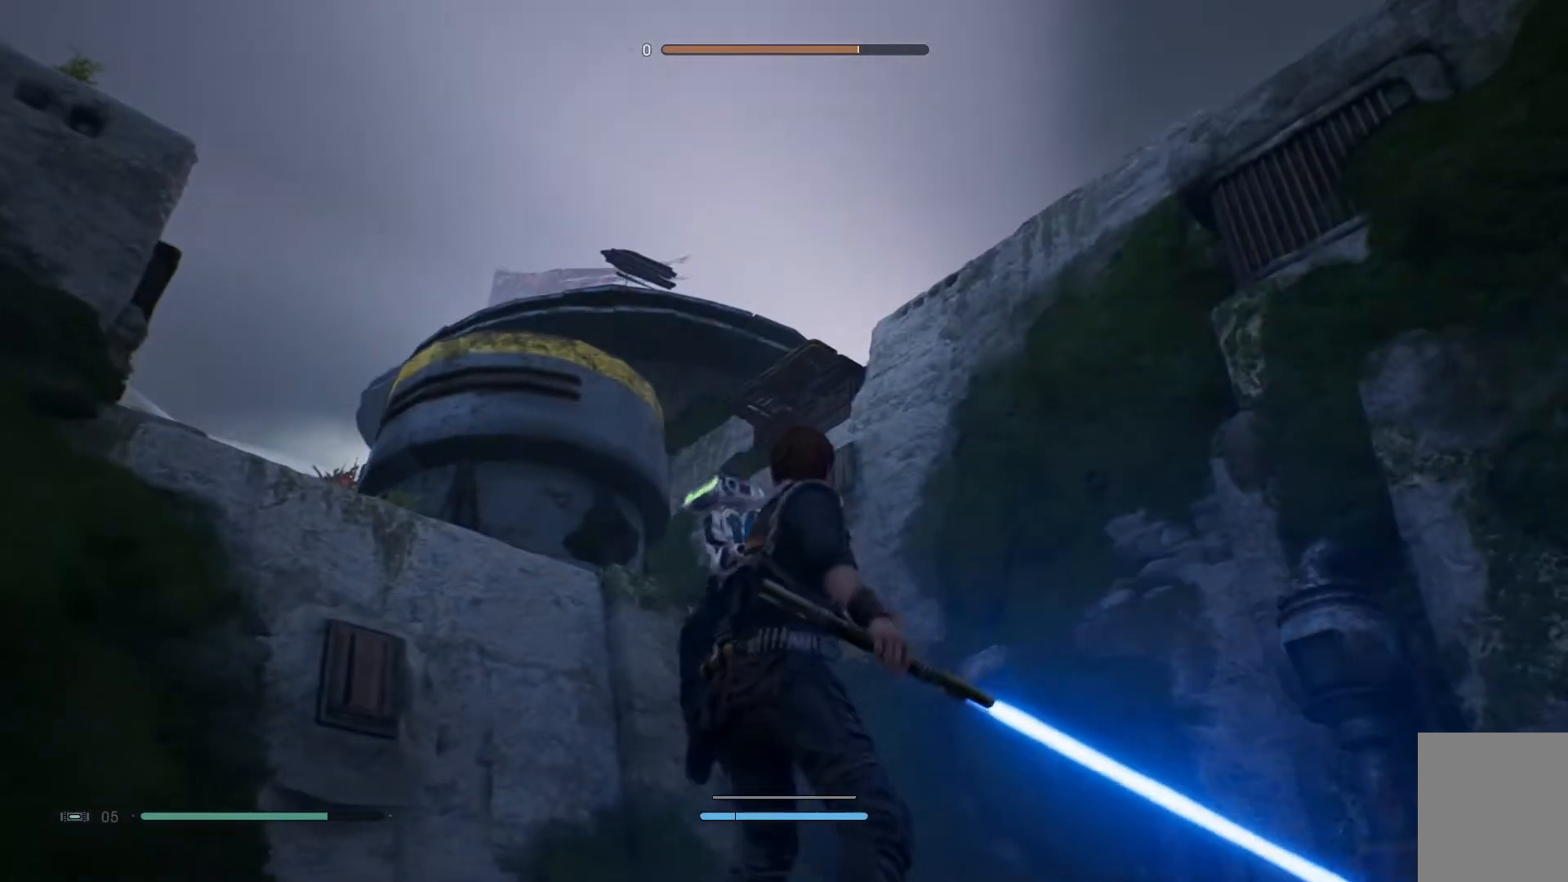
{"buttons": [], "left_stick": "up-left", "right_stick": "right", "events": [[117, "right_stick", "up-right"], [250, "right_stick", "right"], [300, "left_stick", "up-left"]]}
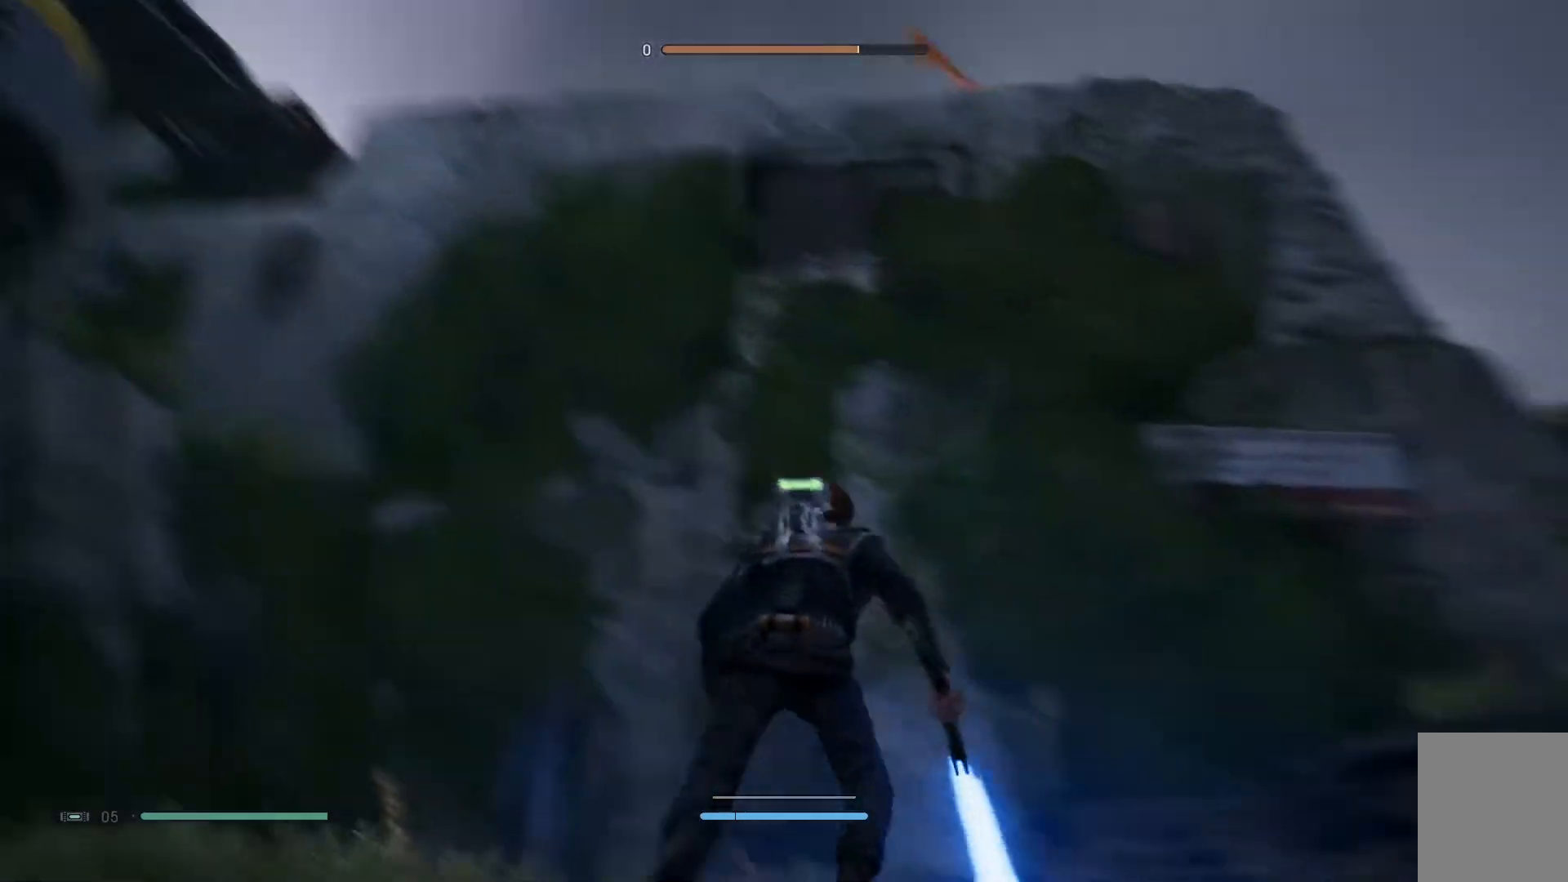
{"buttons": [], "left_stick": "up-left", "right_stick": "up-right", "events": [[433, "right_stick", "up-right"]]}
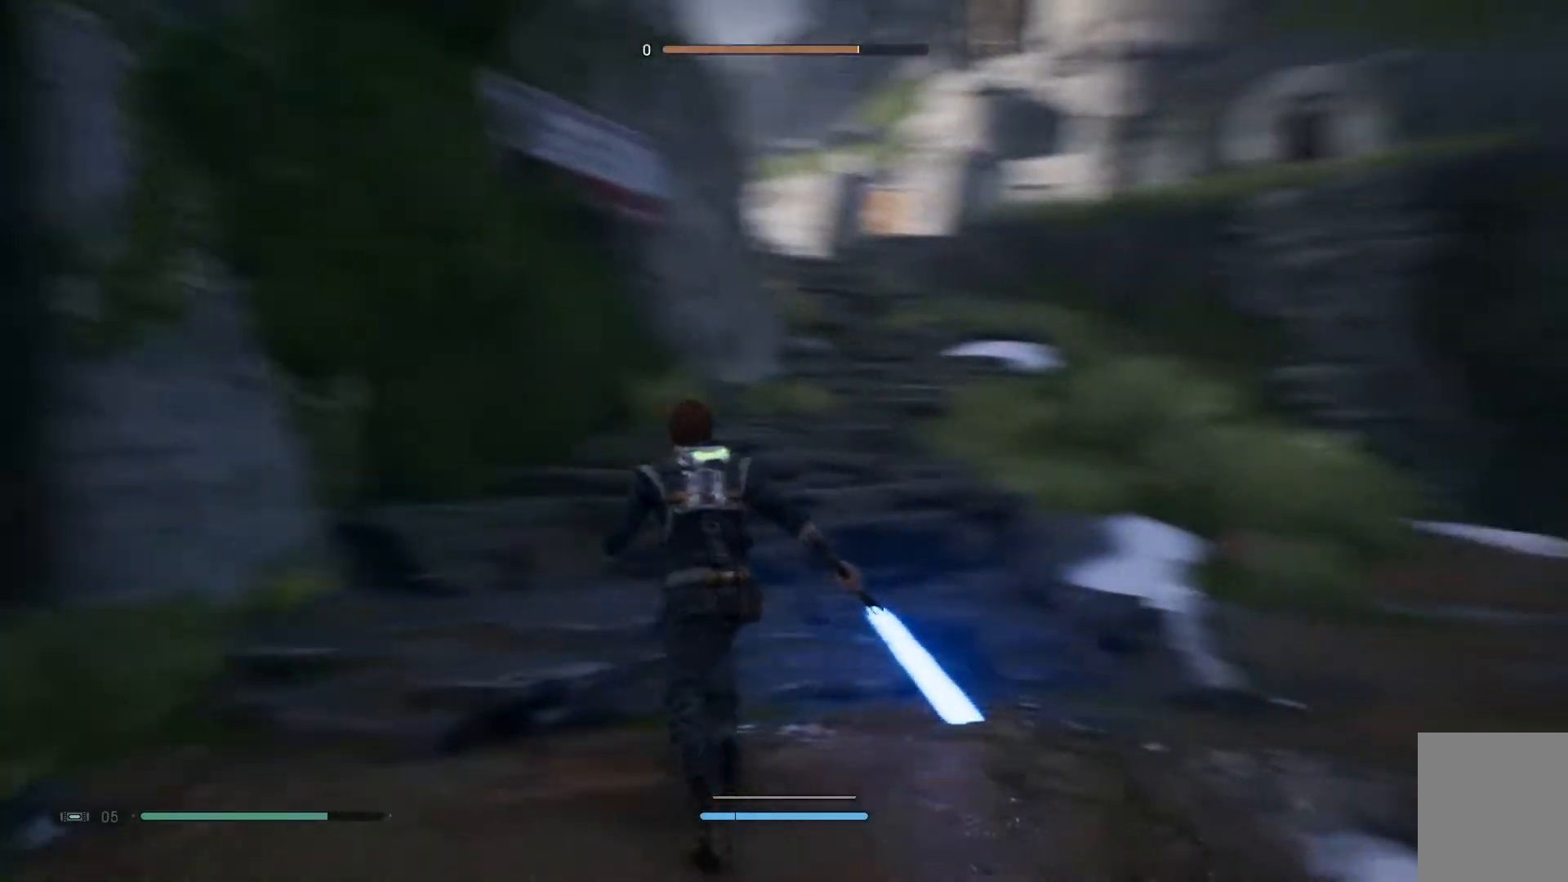
{"buttons": [], "left_stick": "left", "right_stick": "center", "events": [[217, "left_stick", "left"], [267, "right_stick", "center"]]}
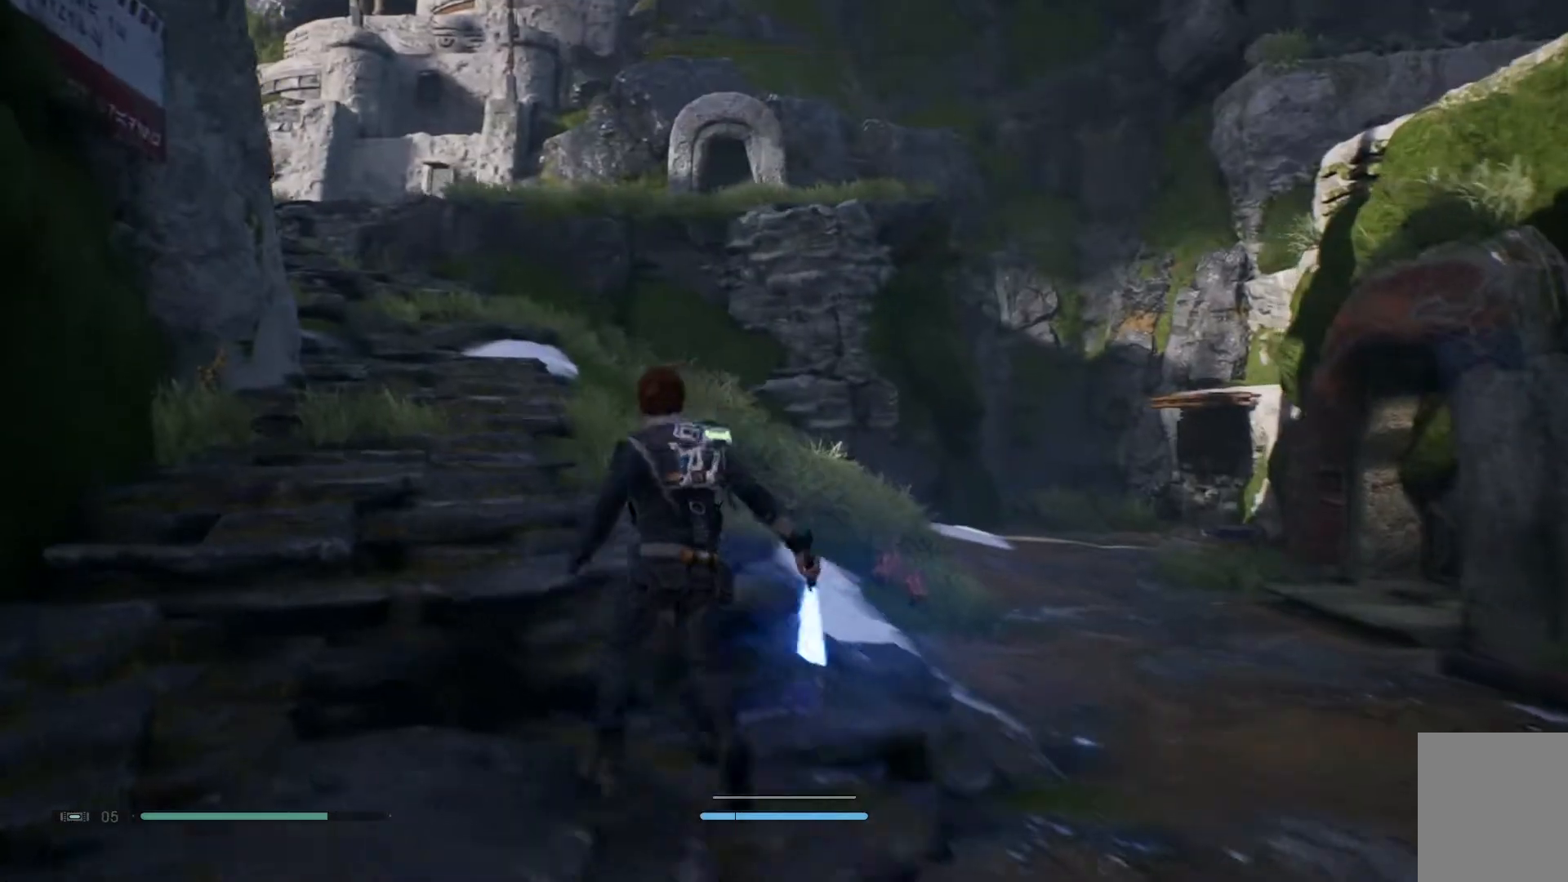
{"buttons": [], "left_stick": "left", "right_stick": "center", "events": []}
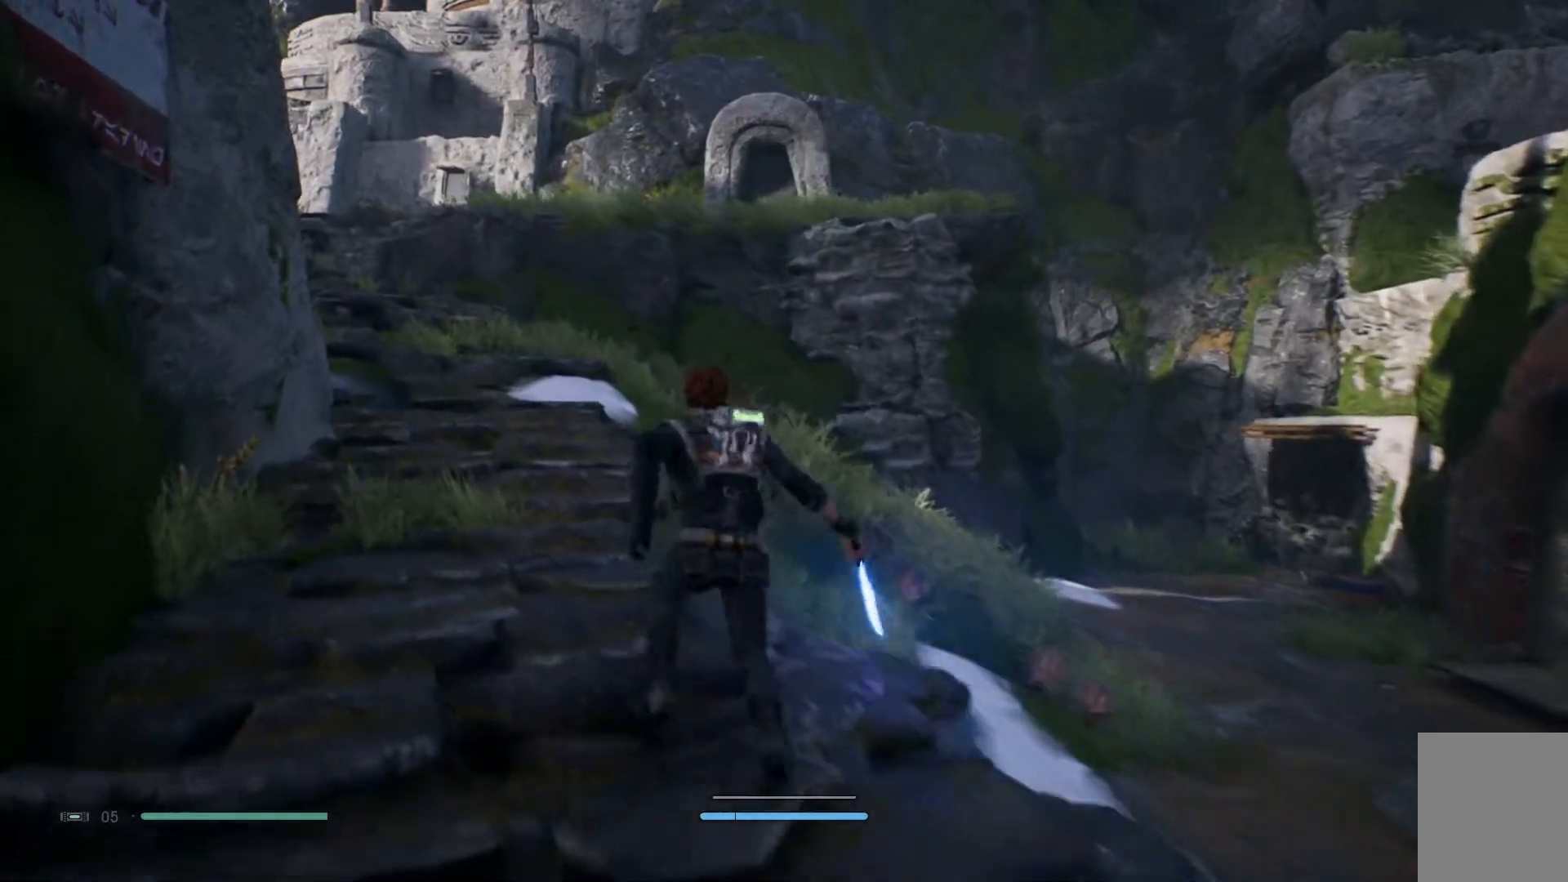
{"buttons": [], "left_stick": "up-left", "right_stick": "center", "events": [[17, "right_stick", "up-right"], [67, "left_stick", "up"], [317, "left_stick", "up-left"], [317, "right_stick", "center"]]}
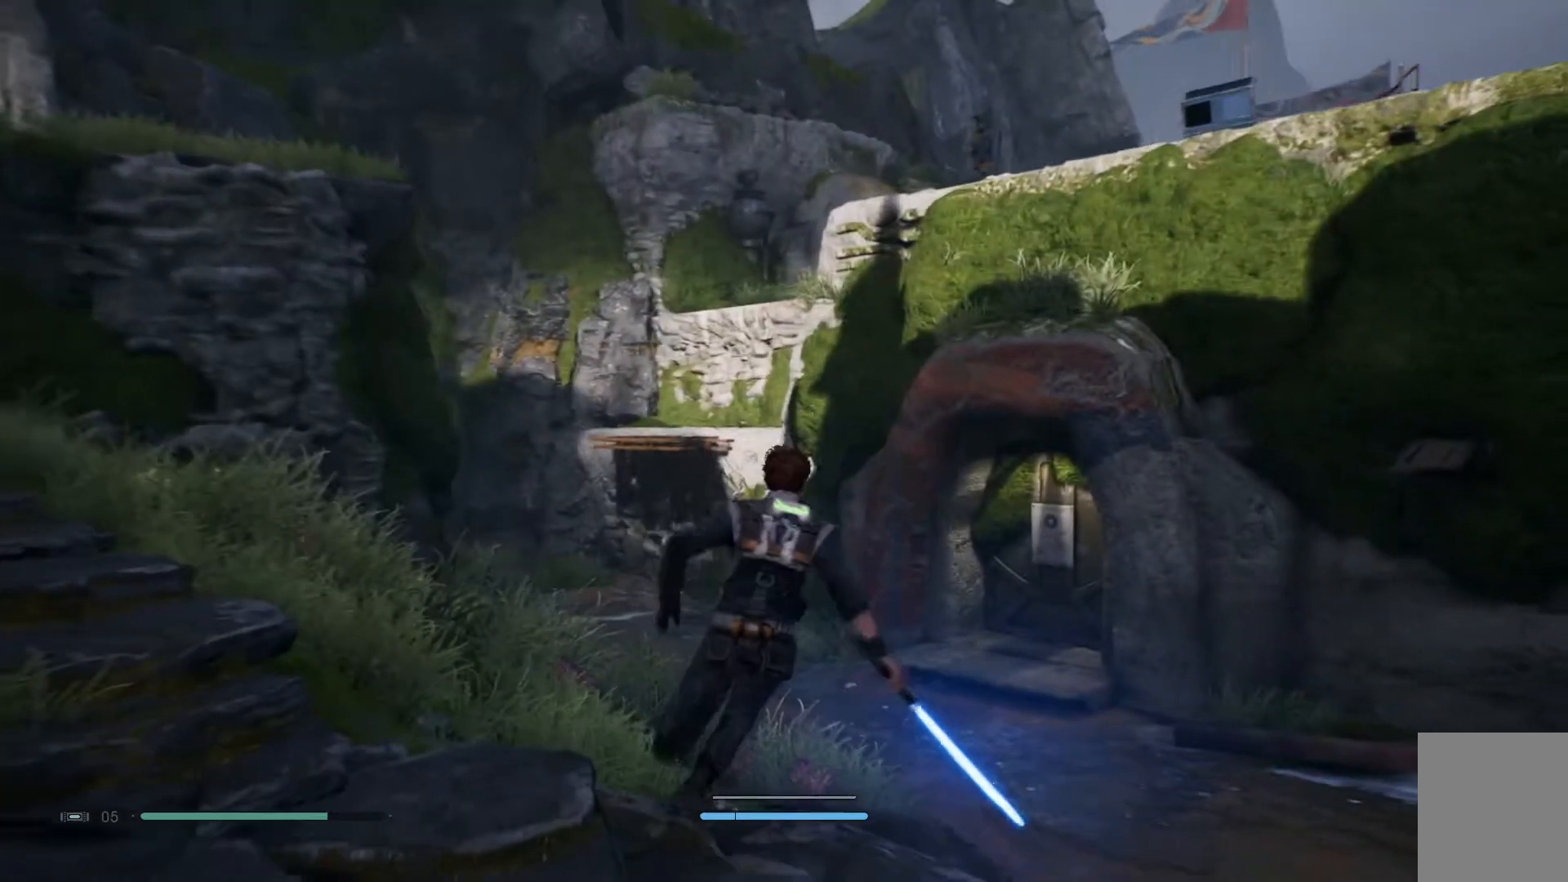
{"buttons": [], "left_stick": "up-left", "right_stick": "center", "events": []}
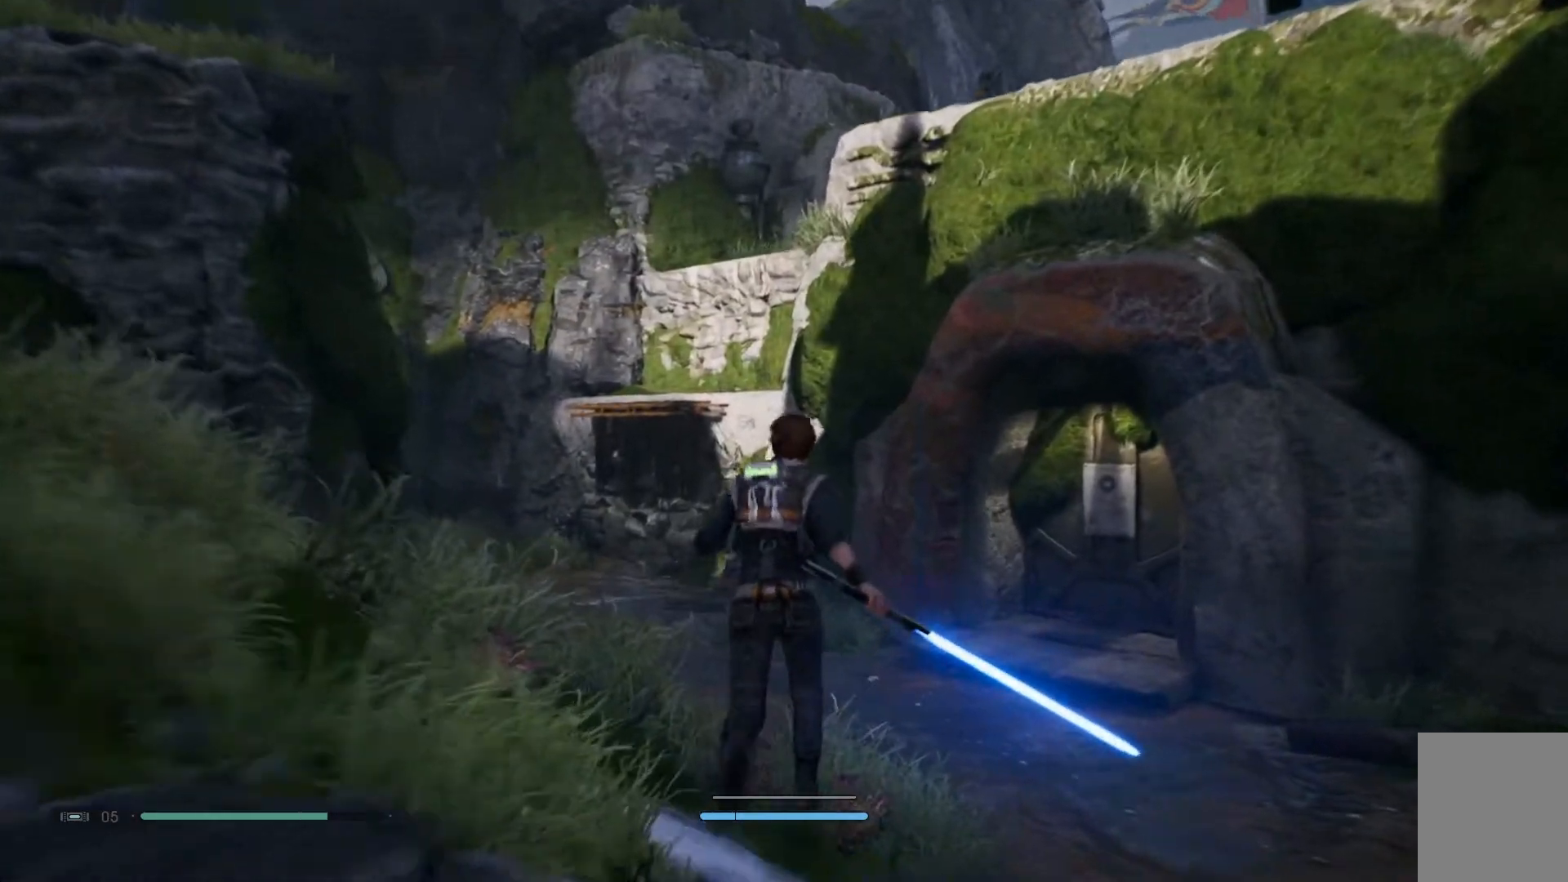
{"buttons": [], "left_stick": "up-left", "right_stick": "right", "events": [[400, "right_stick", "right"]]}
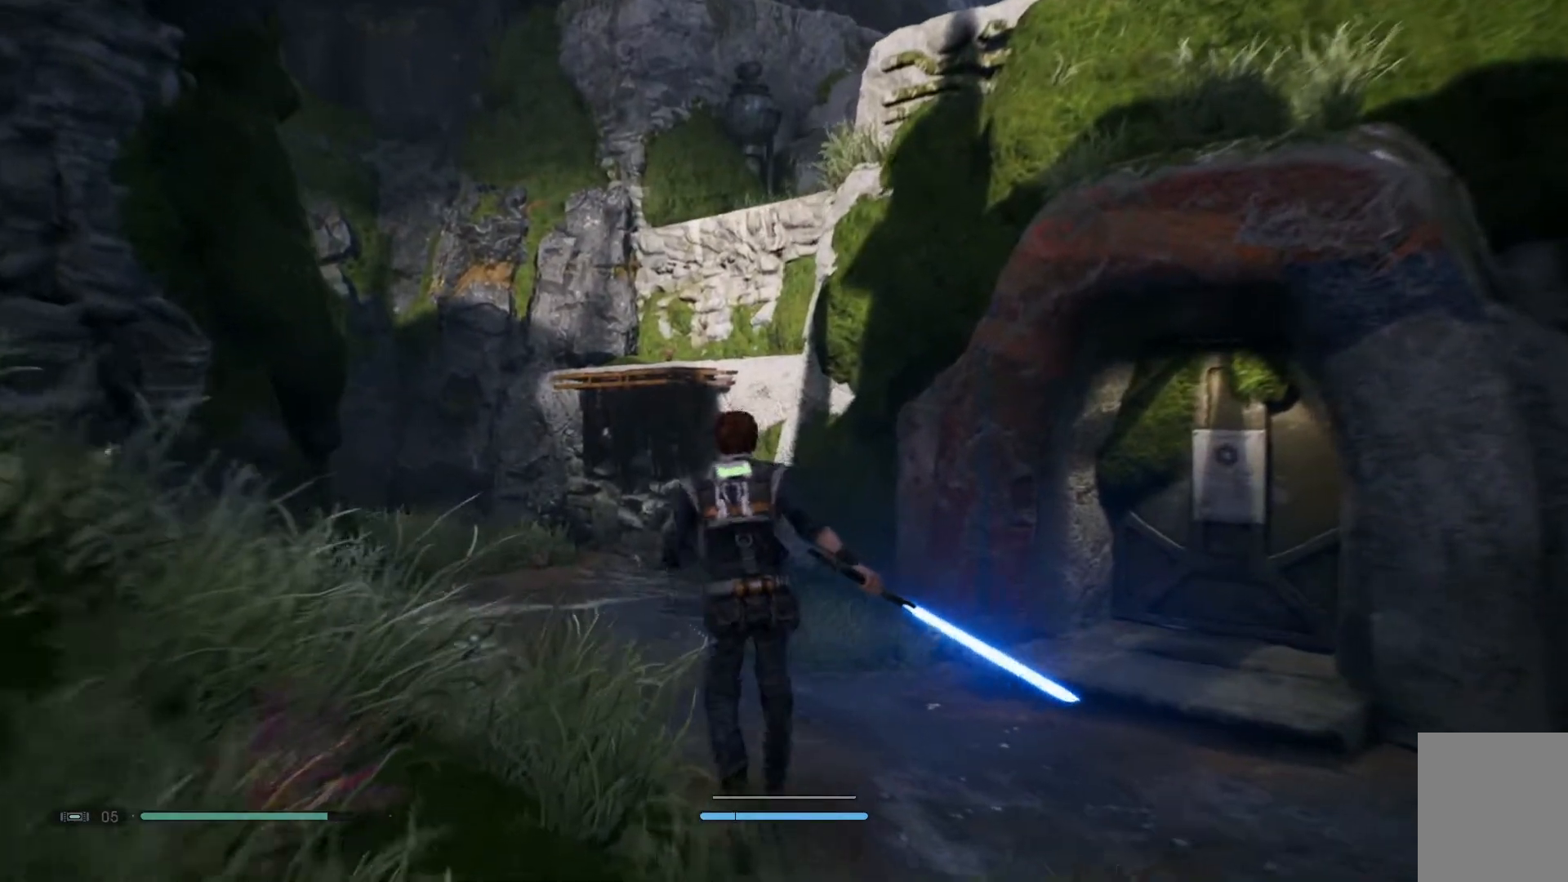
{"buttons": [], "left_stick": "up-left", "right_stick": "down-right", "events": [[317, "right_stick", "down-right"]]}
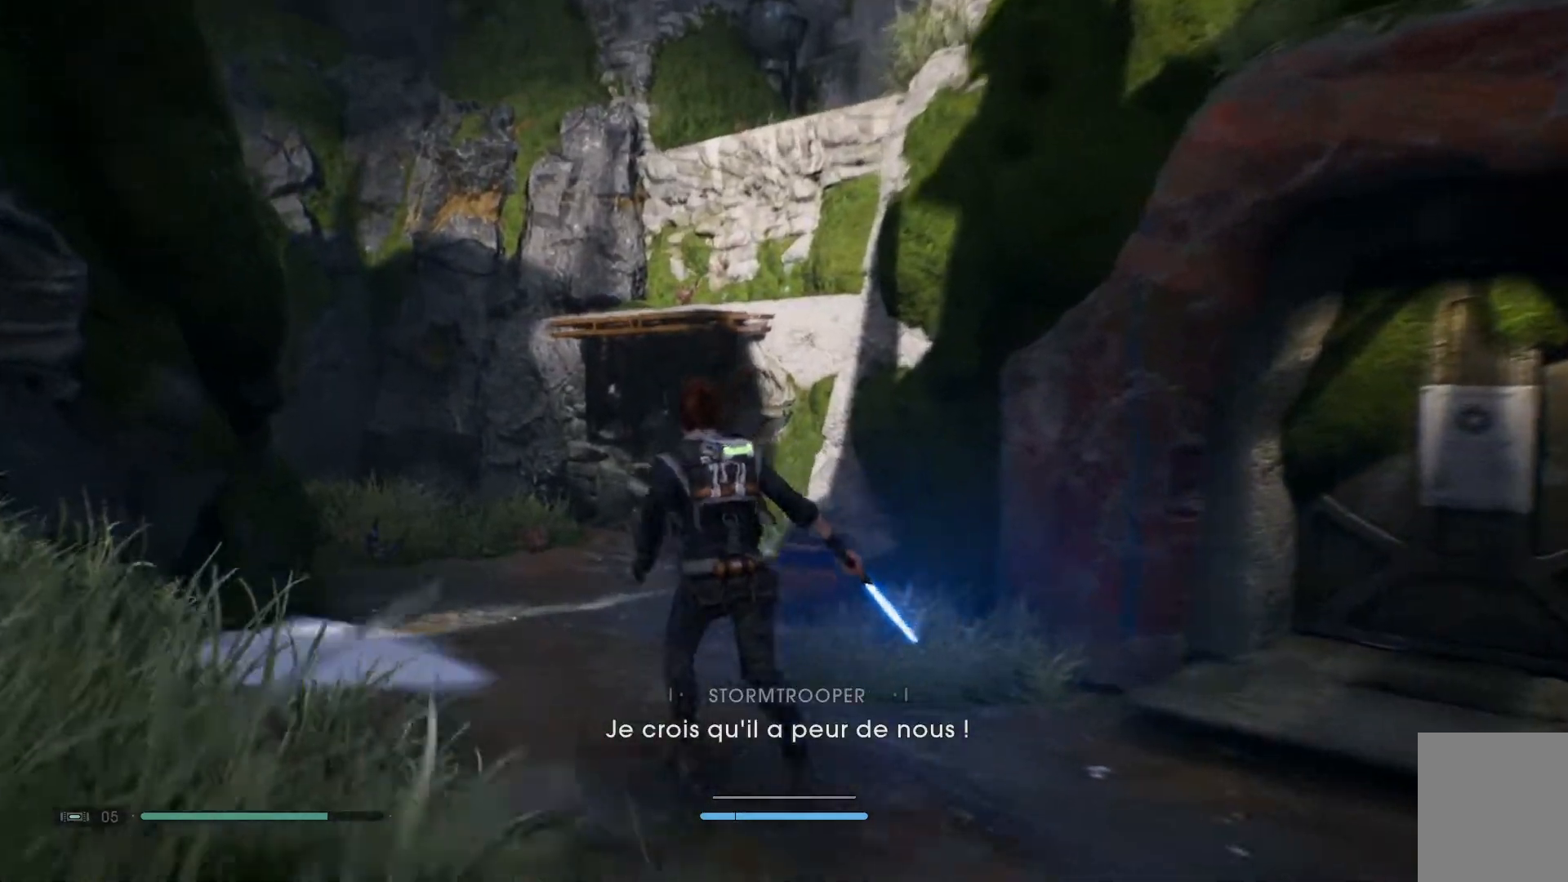
{"buttons": [], "left_stick": "up-left", "right_stick": "center", "events": [[417, "right_stick", "center"]]}
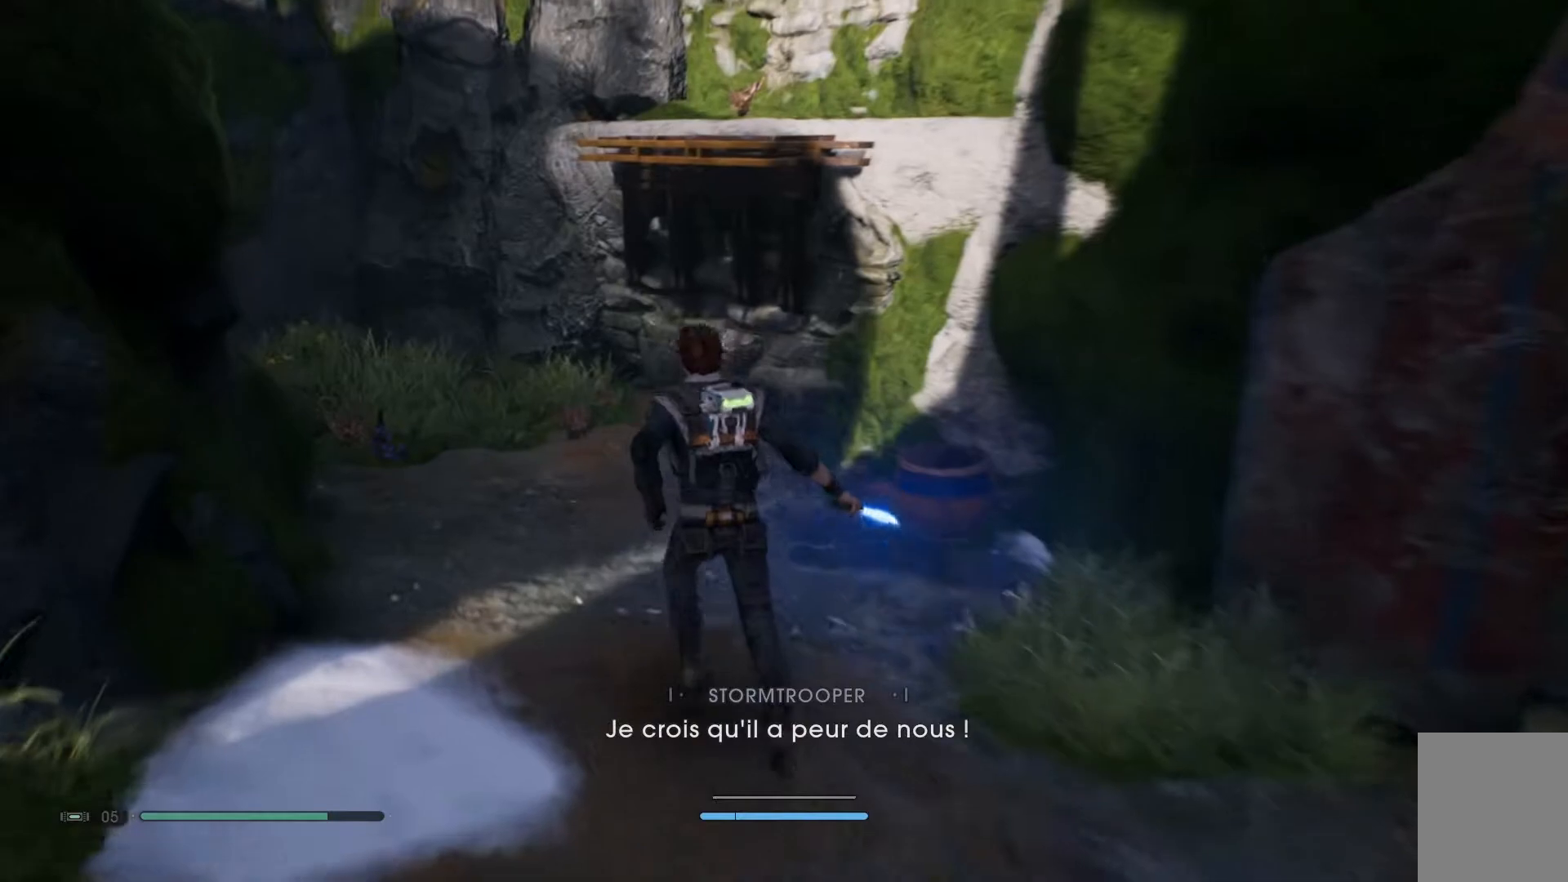
{"buttons": [], "left_stick": "down-right", "right_stick": "left", "events": [[67, "left_stick", "center"], [67, "right_stick", "down-left"], [133, "left_stick", "down-right"], [400, "right_stick", "left"]]}
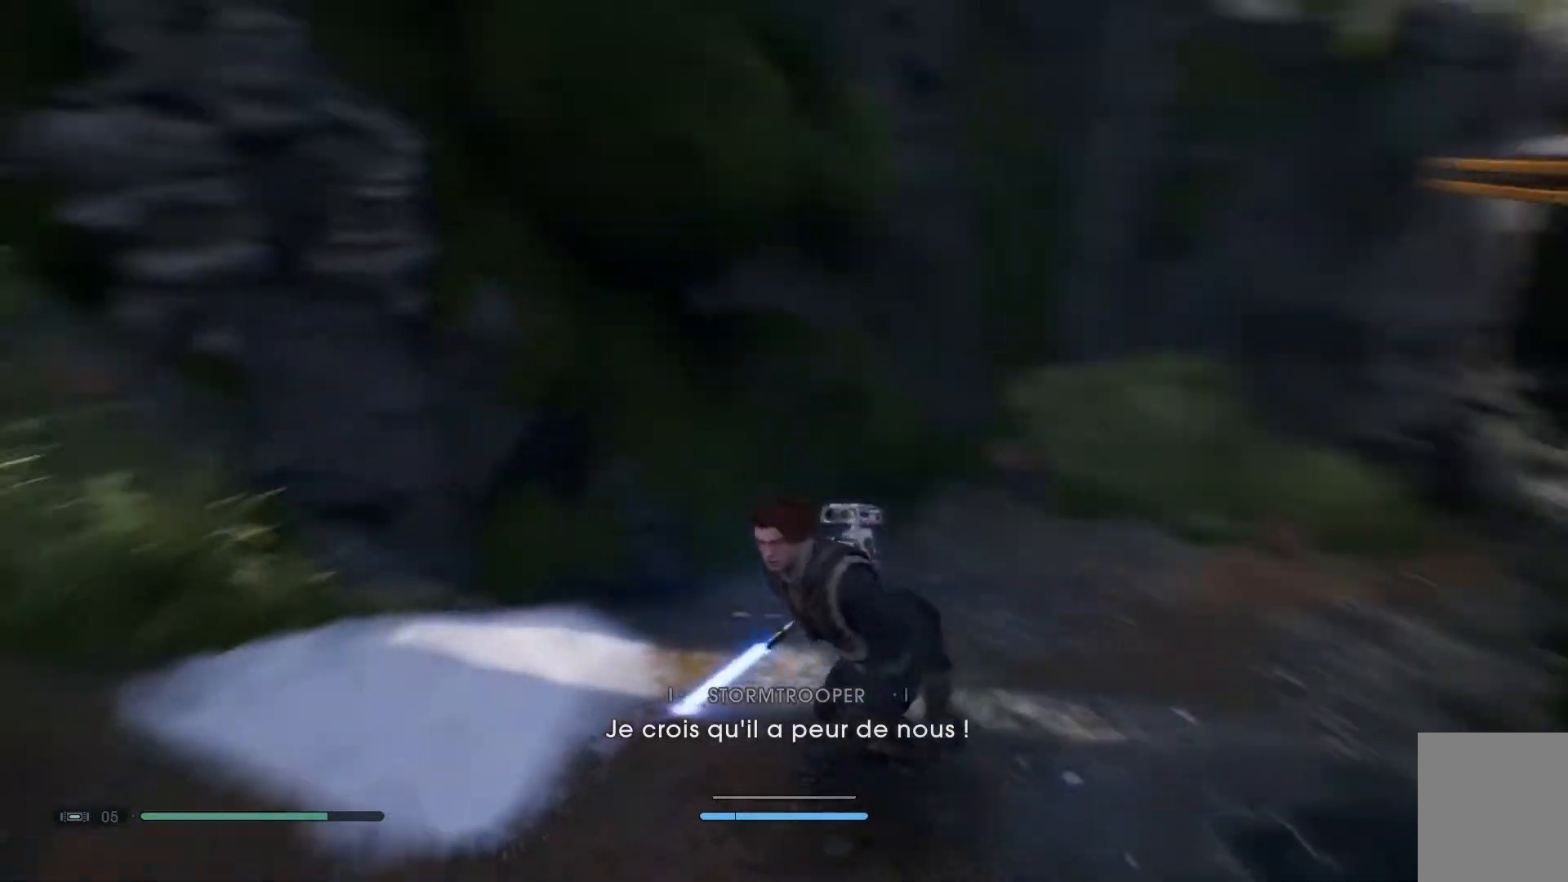
{"buttons": [], "left_stick": "center", "right_stick": "center", "events": [[100, "left_stick", "center"], [450, "right_stick", "center"]]}
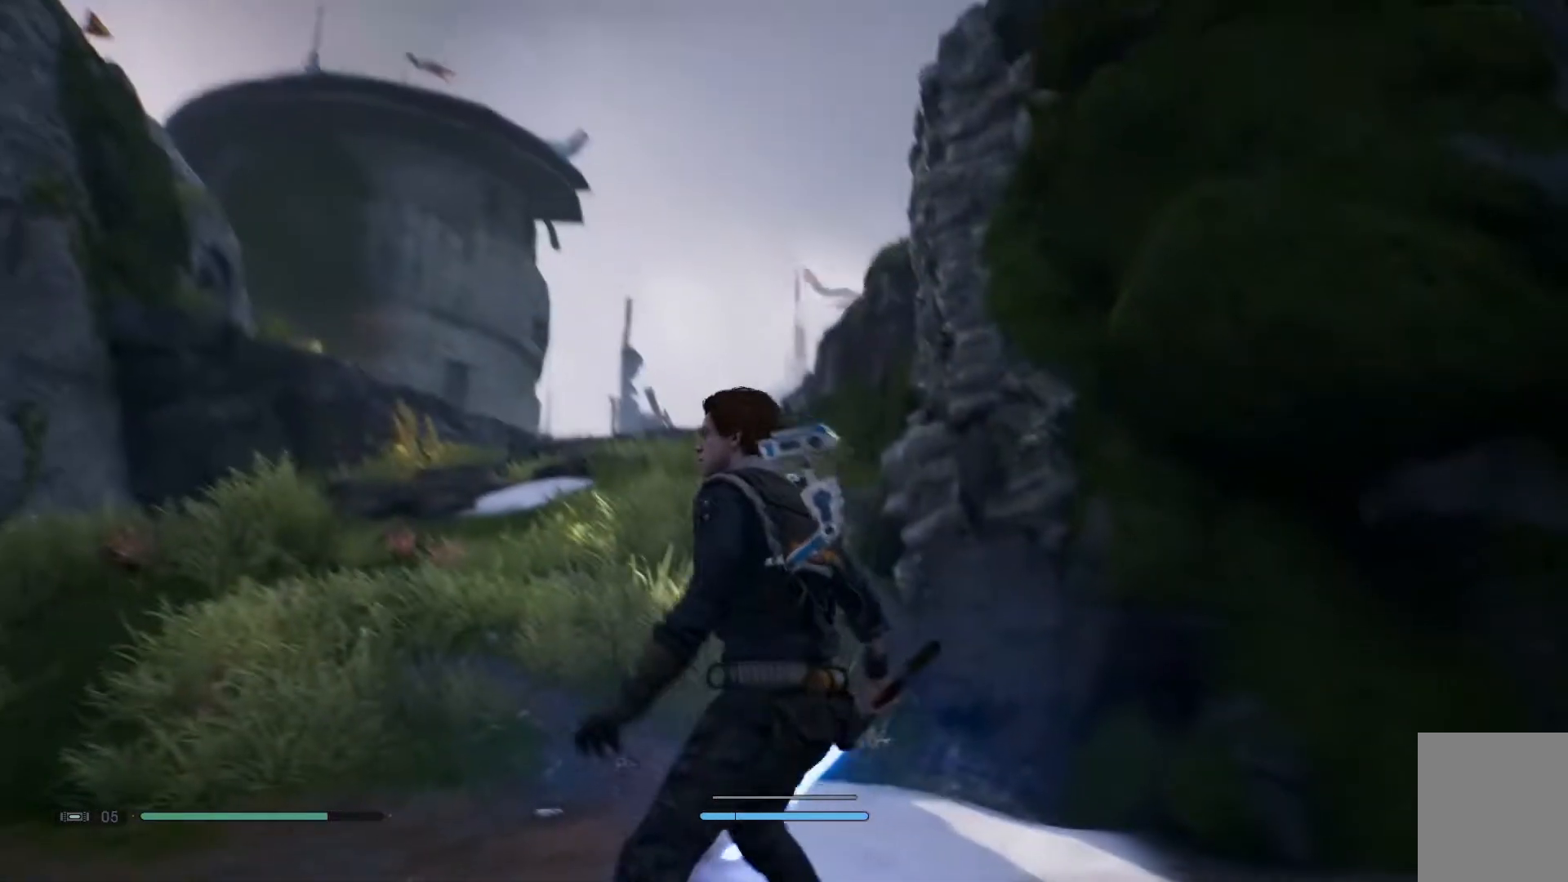
{"buttons": [], "left_stick": "left", "right_stick": "down-right", "events": [[317, "left_stick", "left"], [350, "right_stick", "down-right"]]}
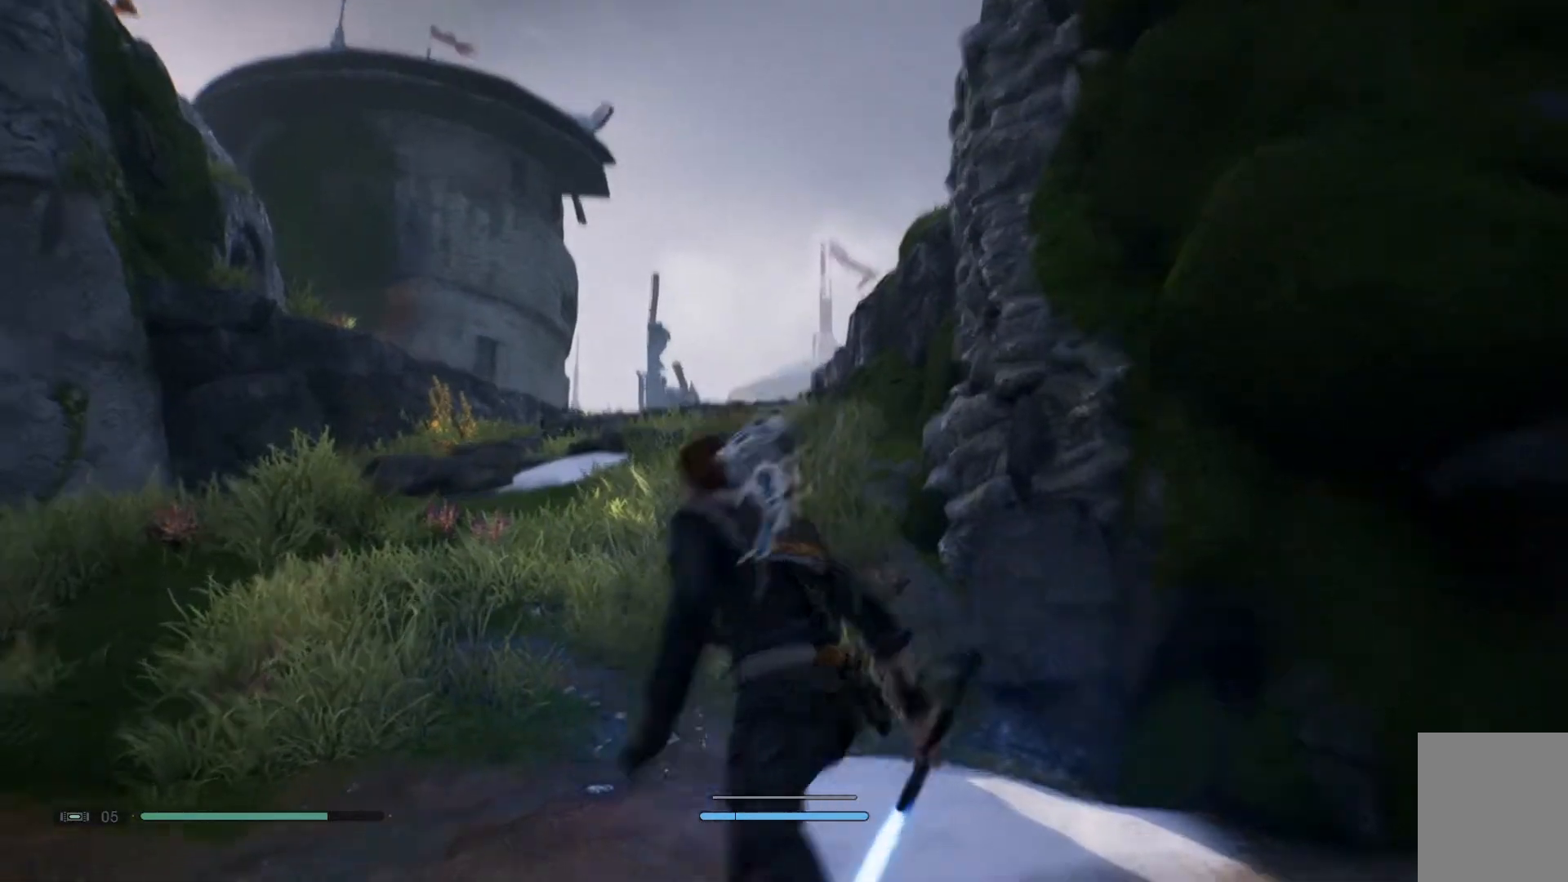
{"buttons": [], "left_stick": "left", "right_stick": "center", "events": [[67, "left_stick", "up-left"], [67, "right_stick", "down"], [283, "right_stick", "center"], [317, "left_stick", "left"]]}
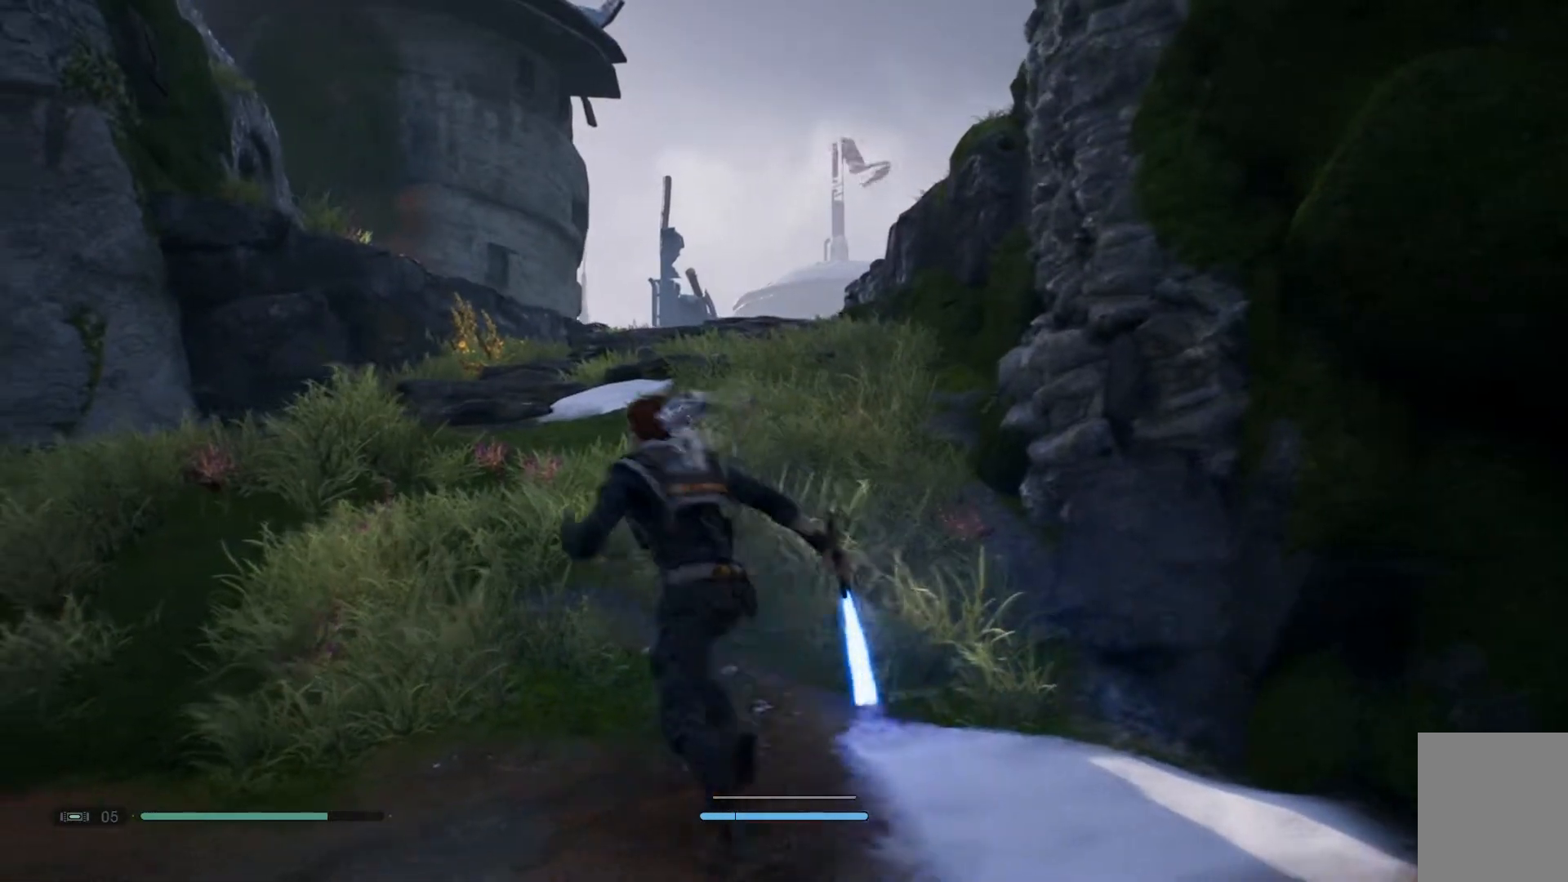
{"buttons": [], "left_stick": "left", "right_stick": "up-right", "events": [[267, "right_stick", "up-right"]]}
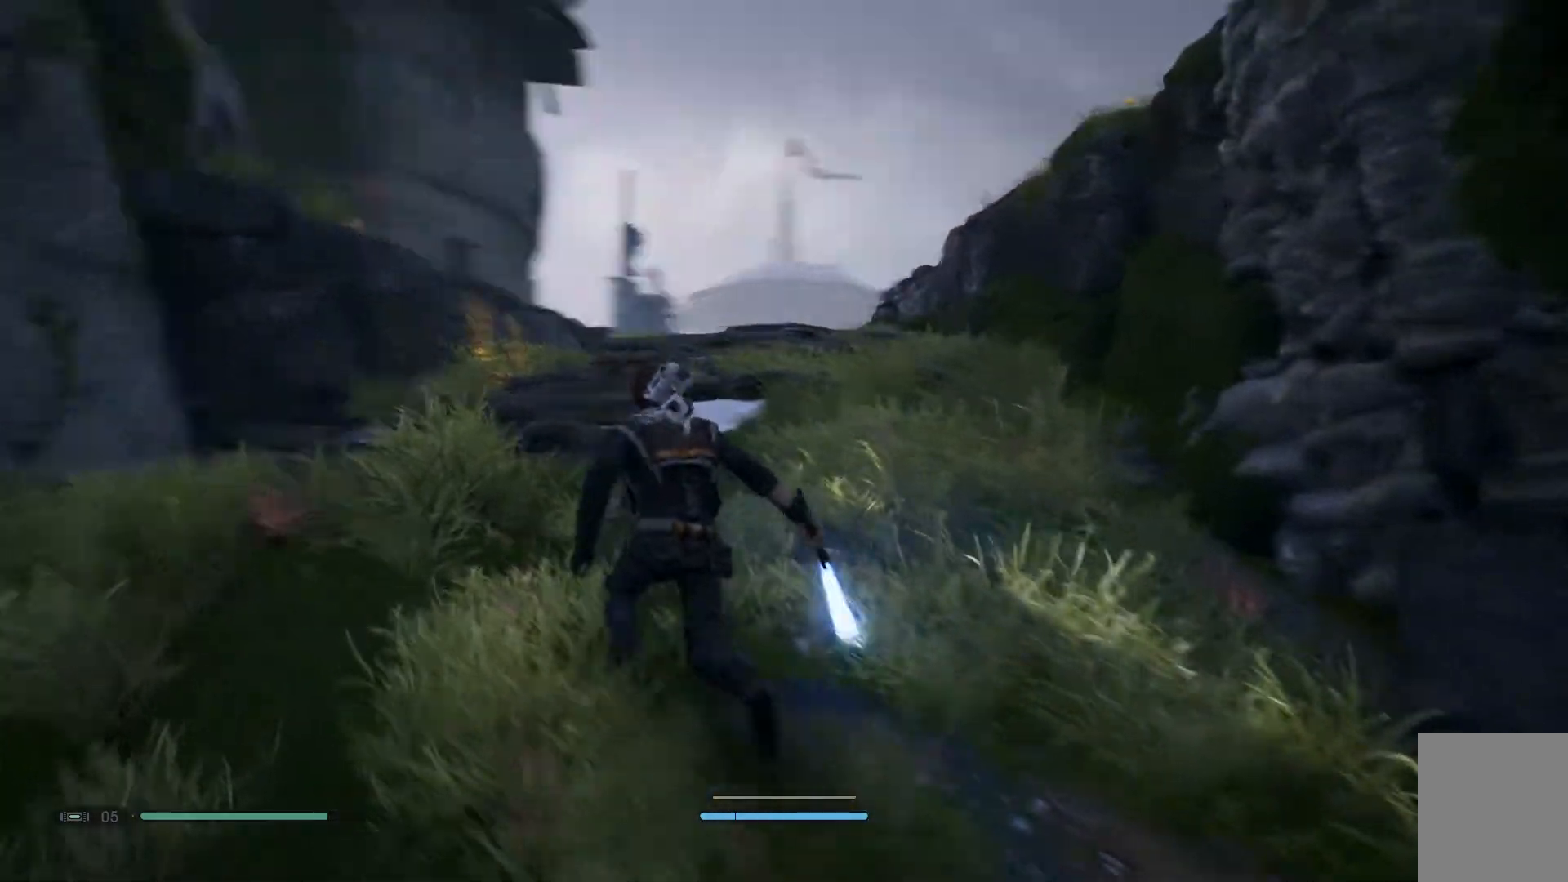
{"buttons": [], "left_stick": "left", "right_stick": "right", "events": [[267, "right_stick", "right"]]}
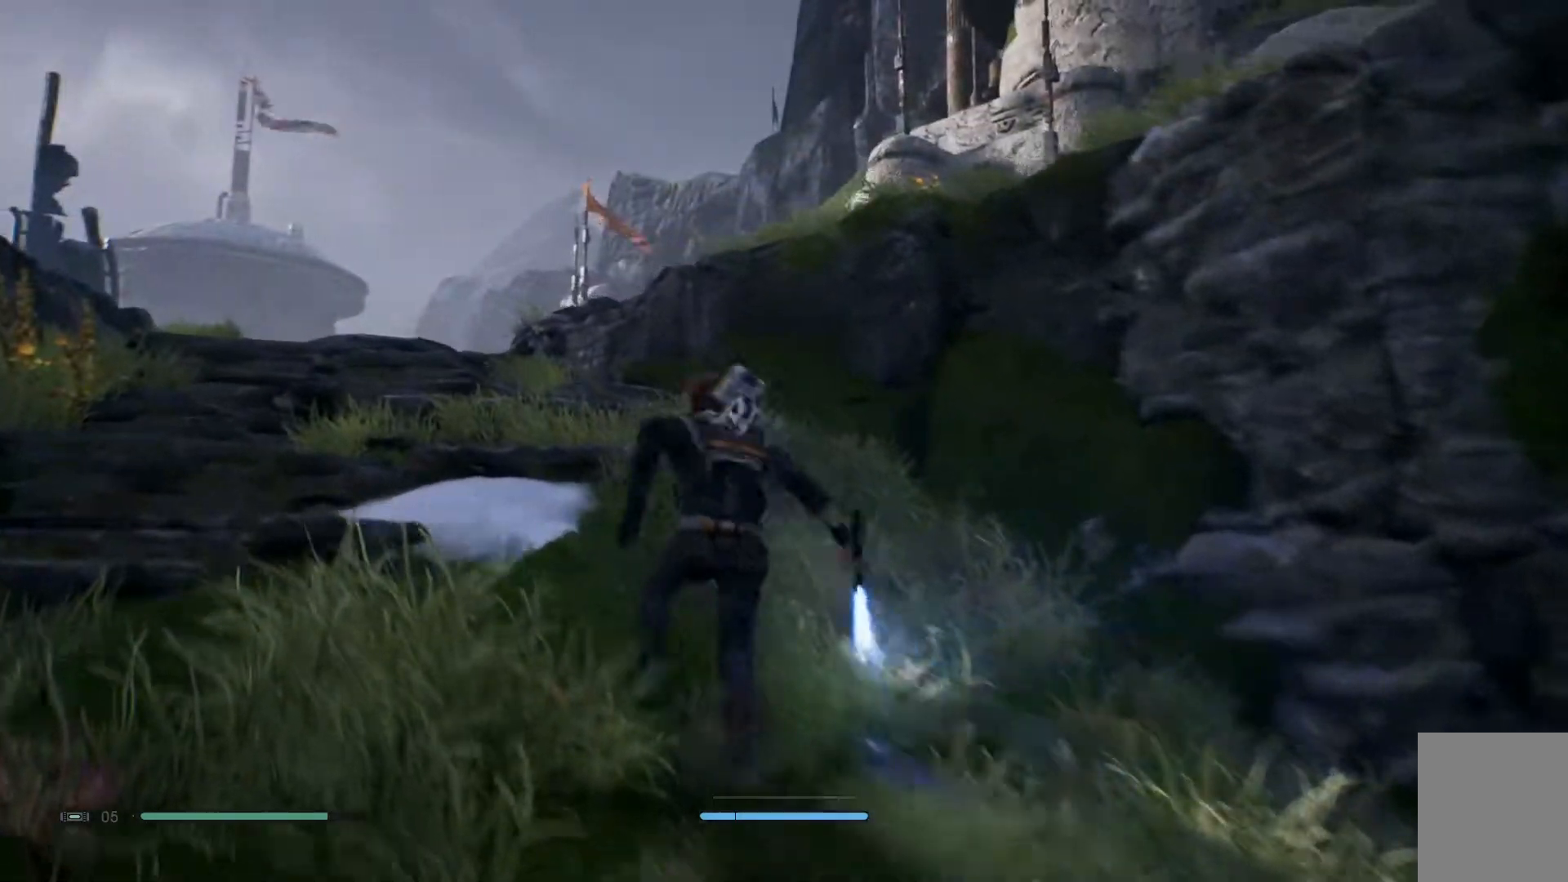
{"buttons": [], "left_stick": "left", "right_stick": "right", "events": []}
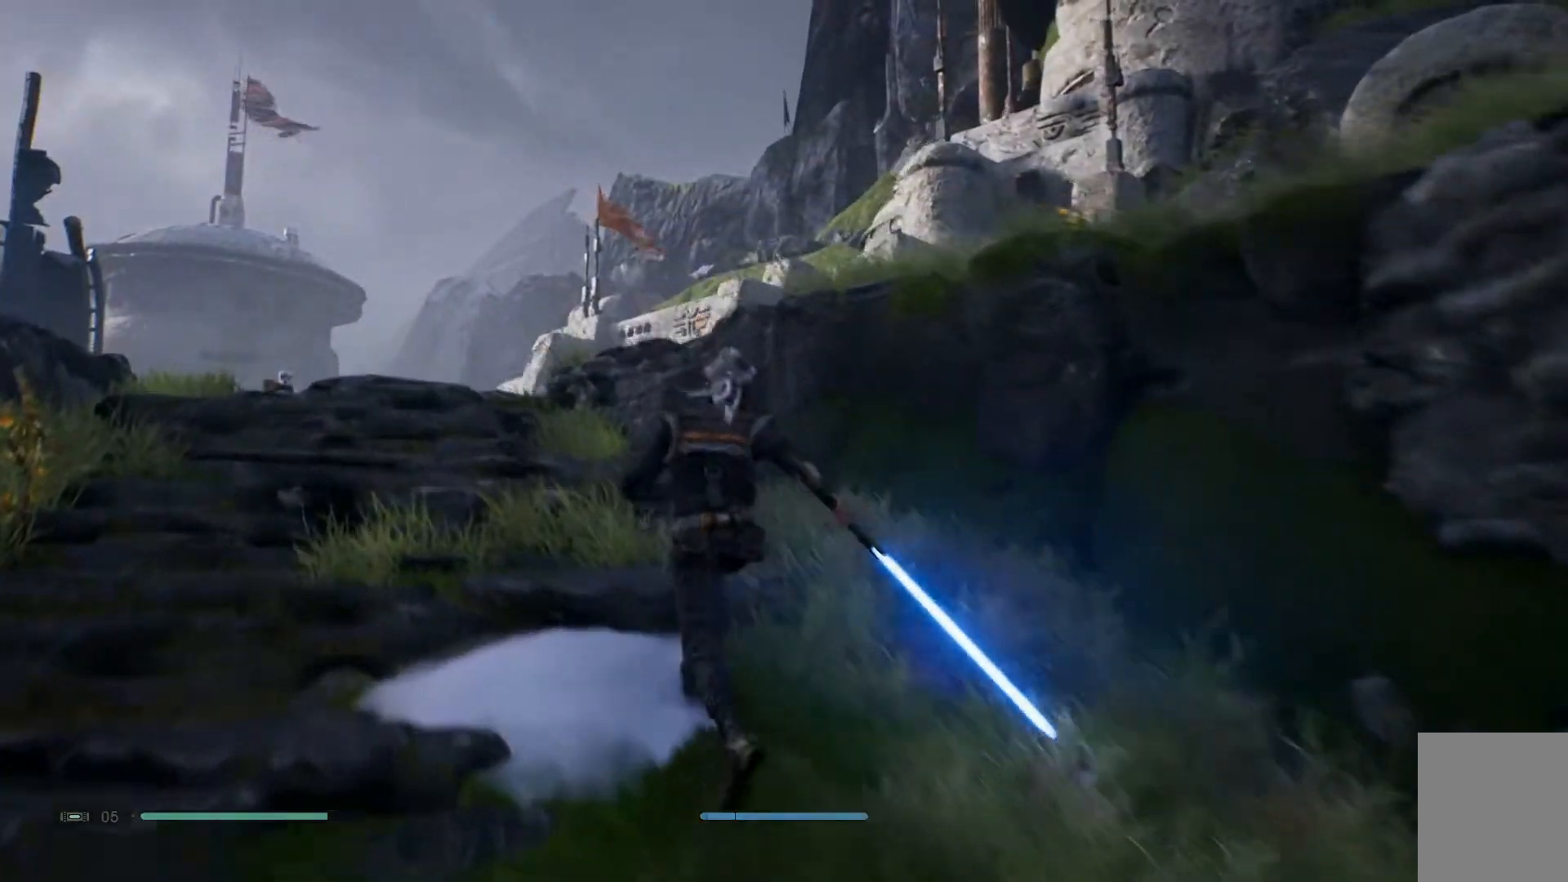
{"buttons": [], "left_stick": "left", "right_stick": "down-right", "events": [[300, "right_stick", "down-right"]]}
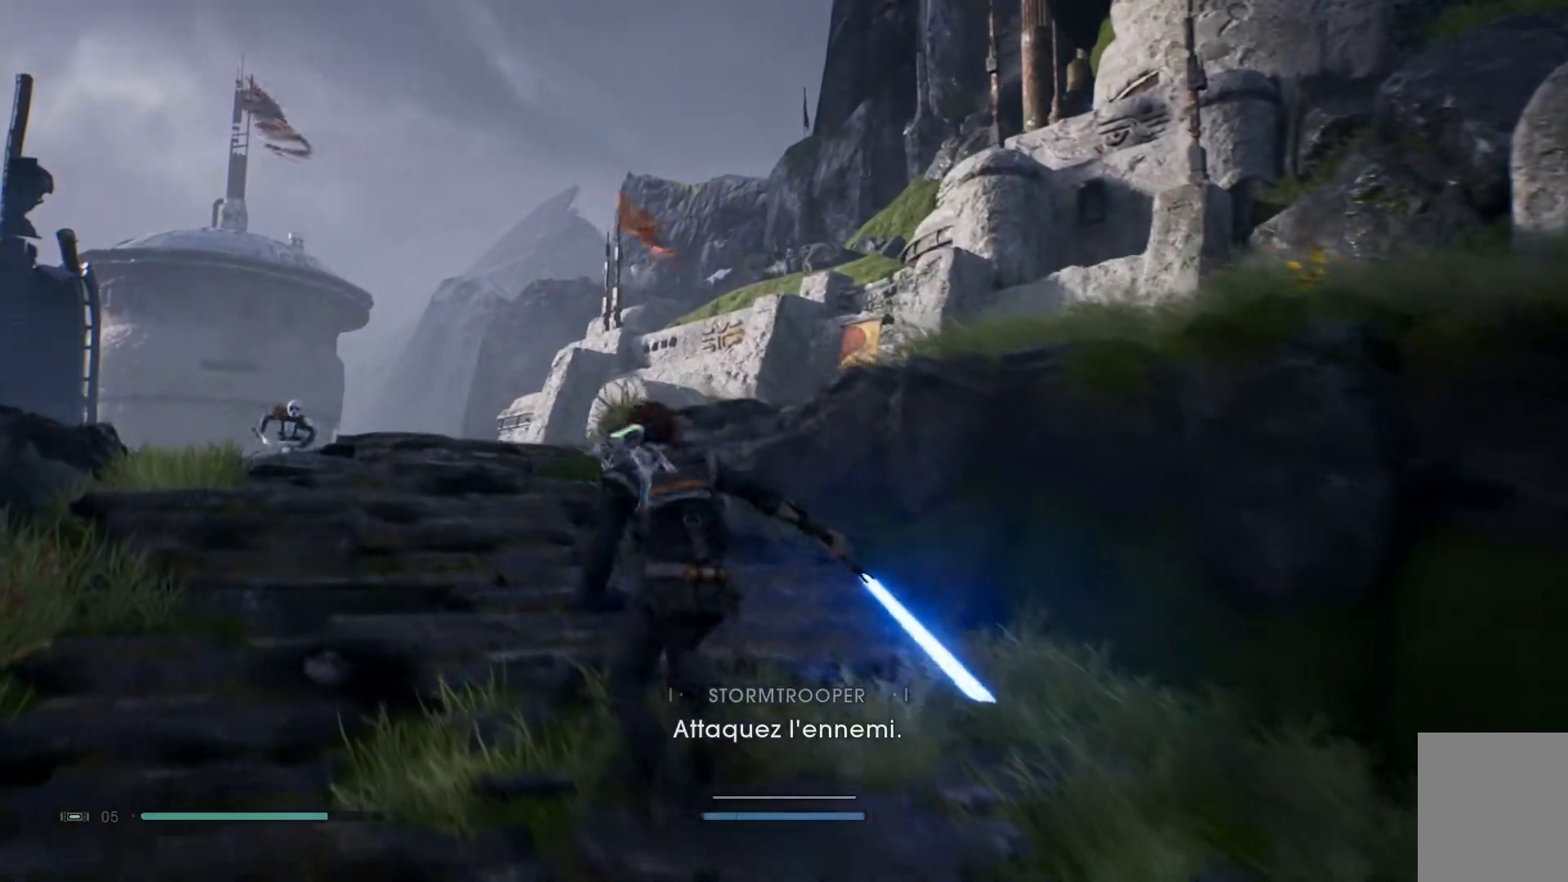
{"buttons": [], "left_stick": "left", "right_stick": "down-right", "events": []}
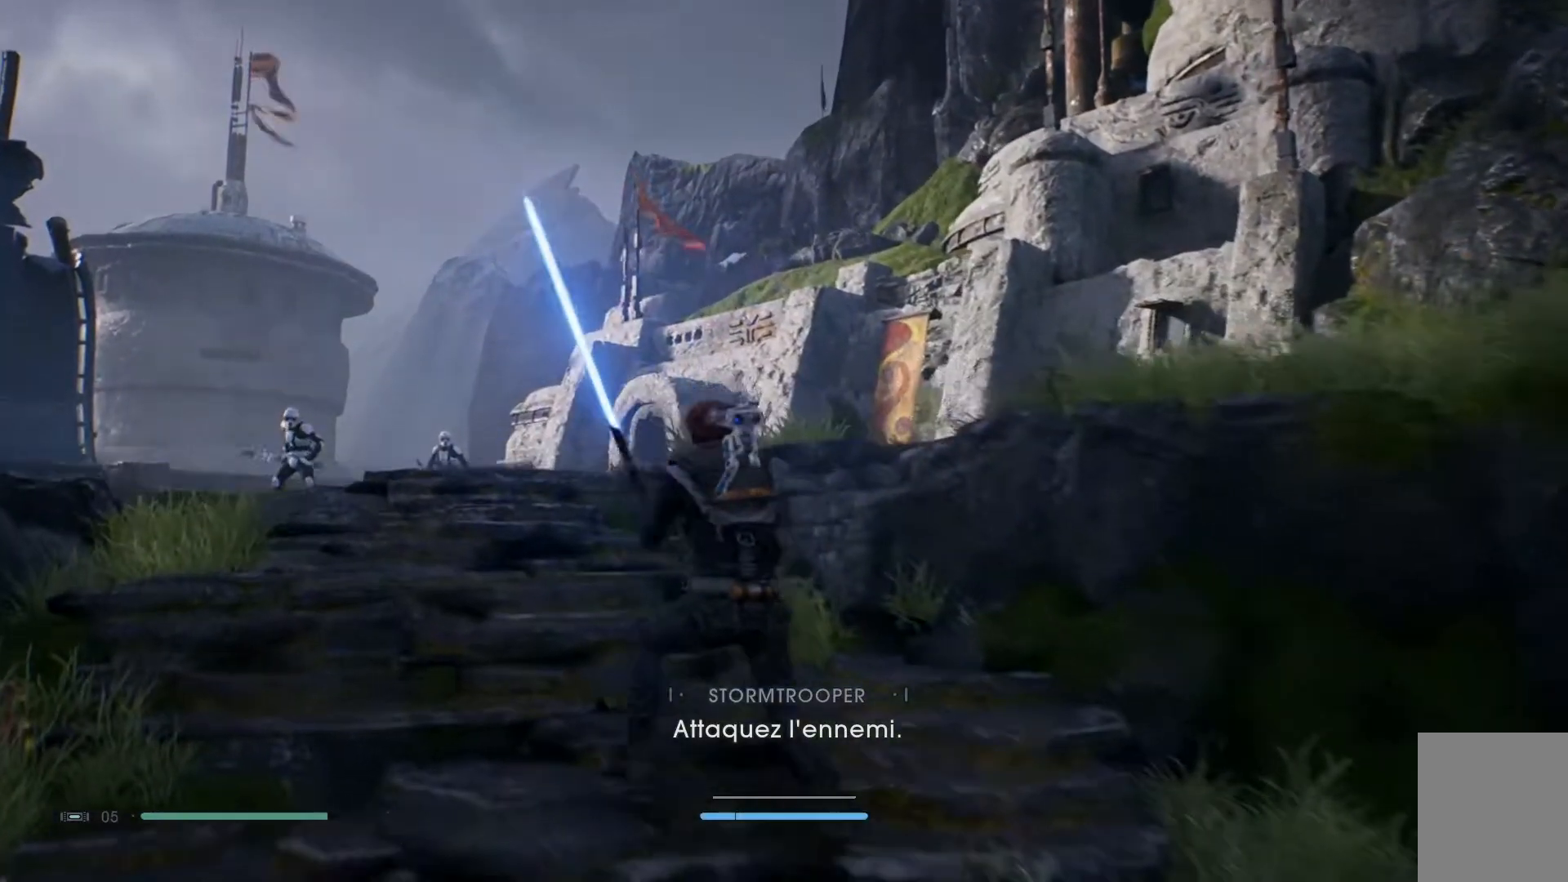
{"buttons": [], "left_stick": "up-left", "right_stick": "center", "events": [[183, "left_stick", "up-left"], [383, "right_stick", "center"]]}
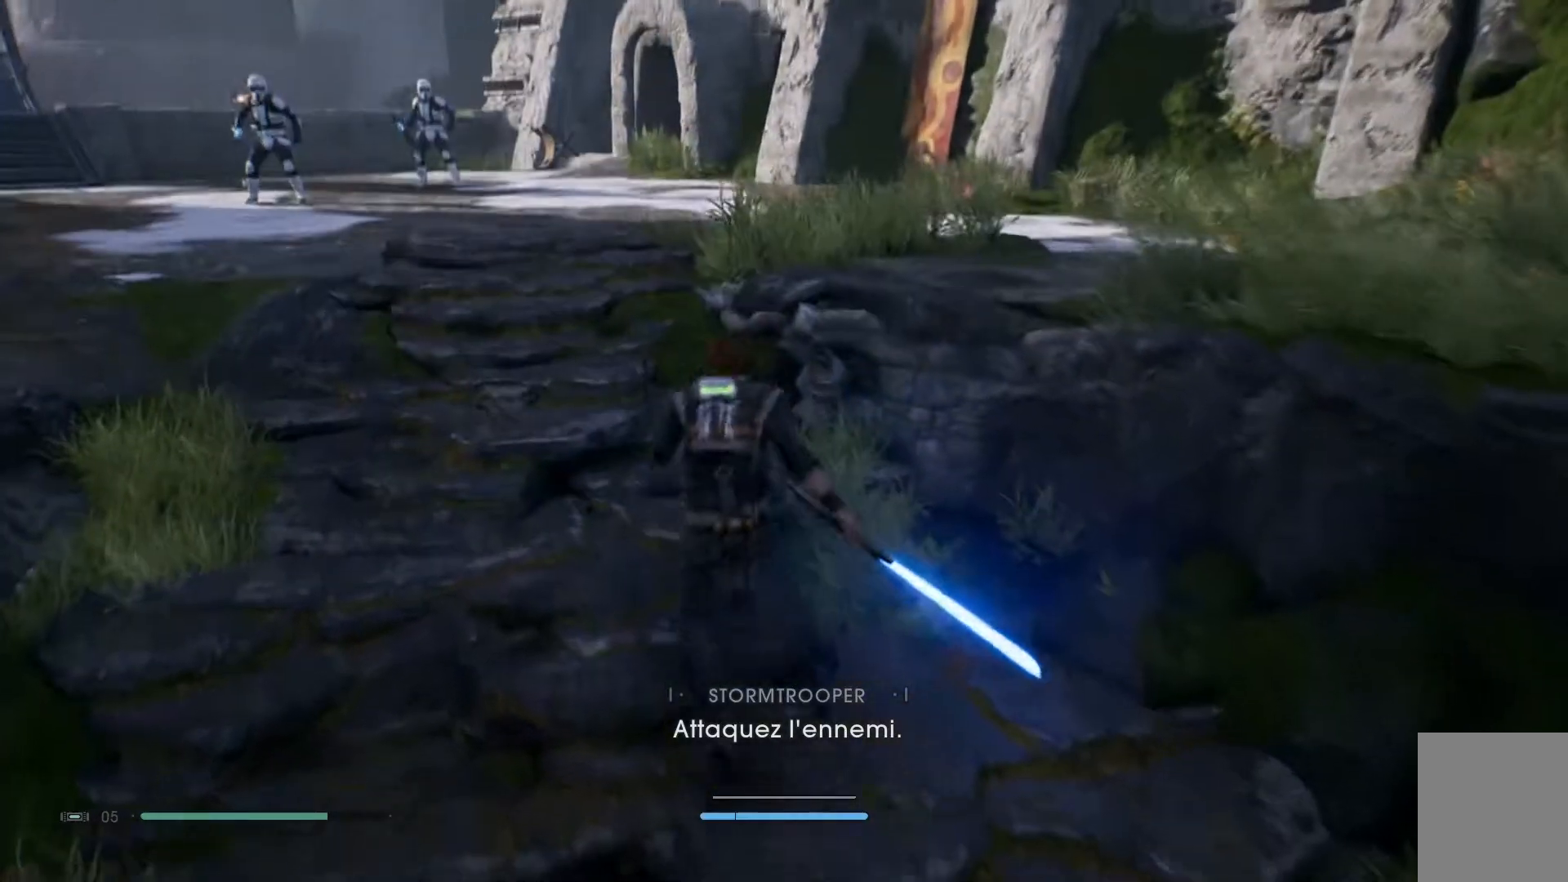
{"buttons": [], "left_stick": "up-left", "right_stick": "left", "events": [[150, "right_stick", "left"]]}
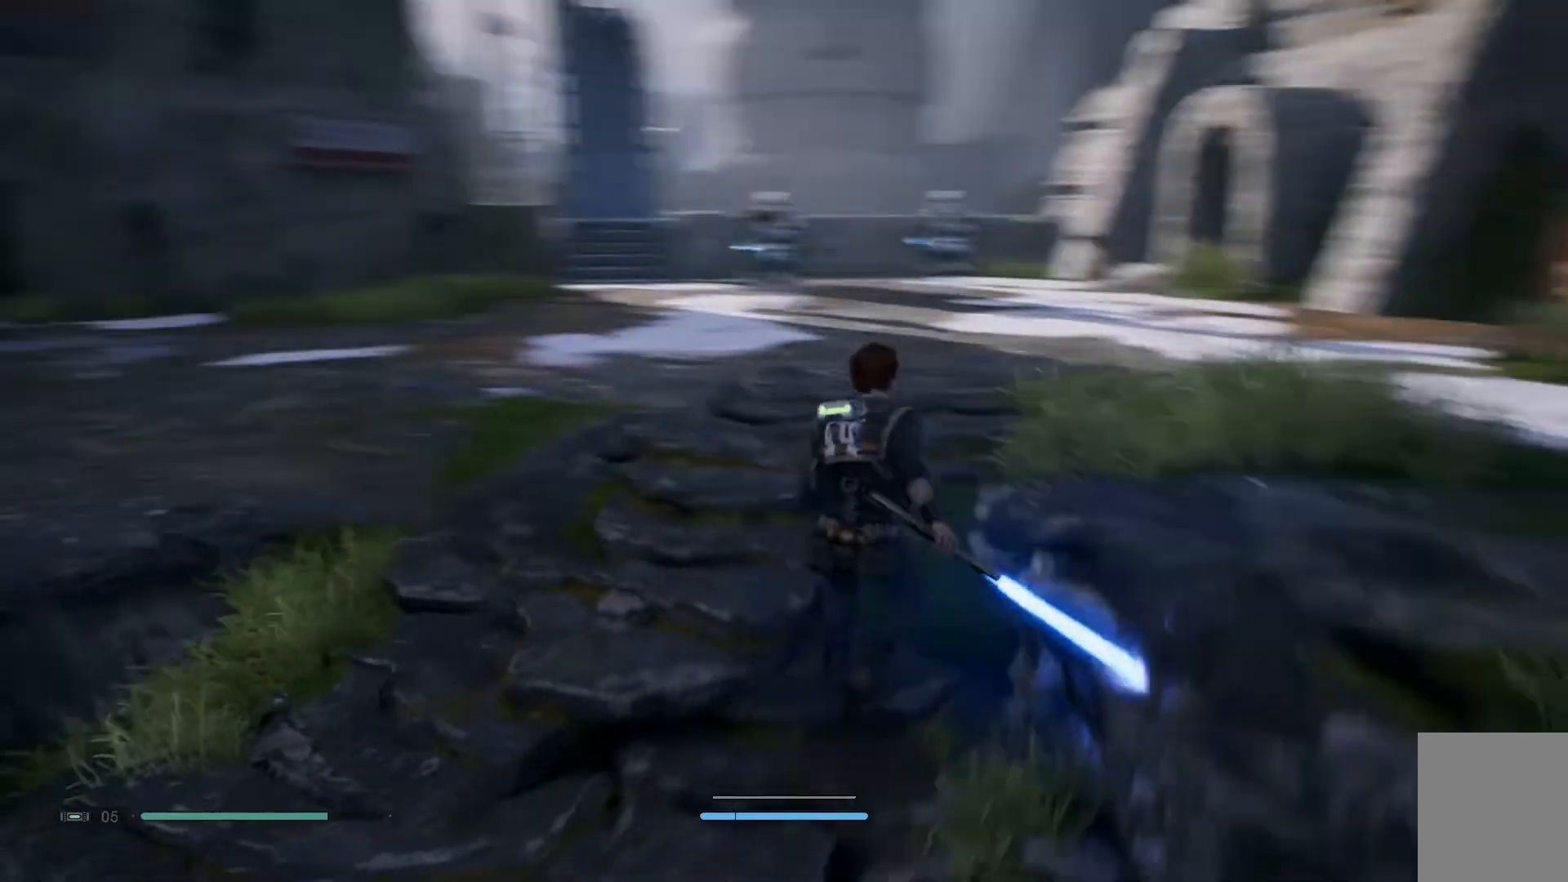
{"buttons": [], "left_stick": "center", "right_stick": "center", "events": [[50, "right_stick", "center"], [383, "left_stick", "center"]]}
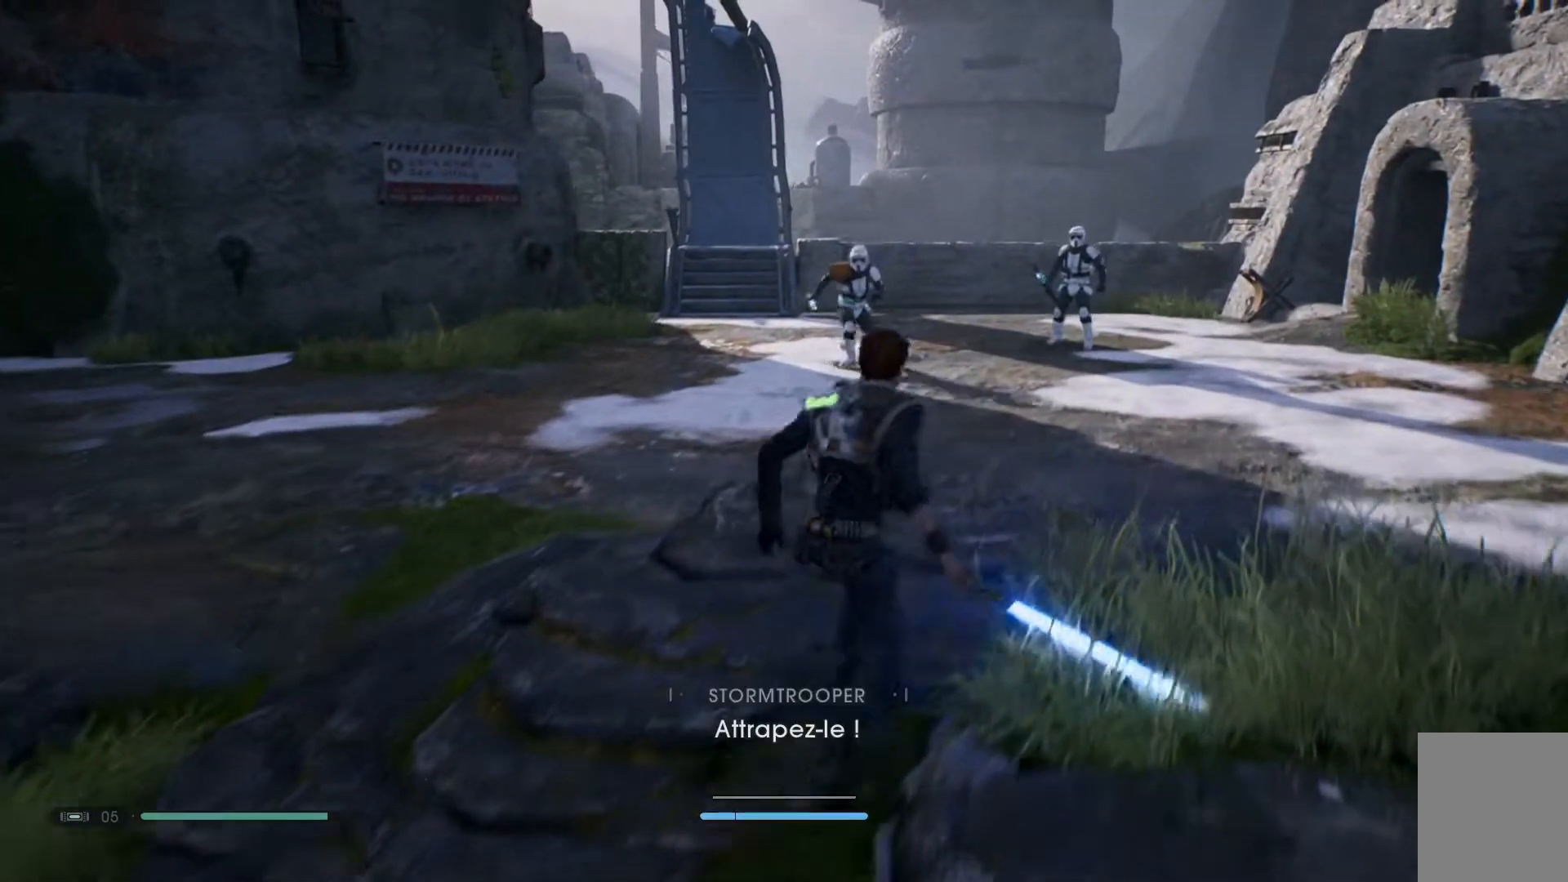
{"buttons": [], "left_stick": "center", "right_stick": "center", "events": [[17, "right_stick", "down-left"], [250, "right_stick", "center"]]}
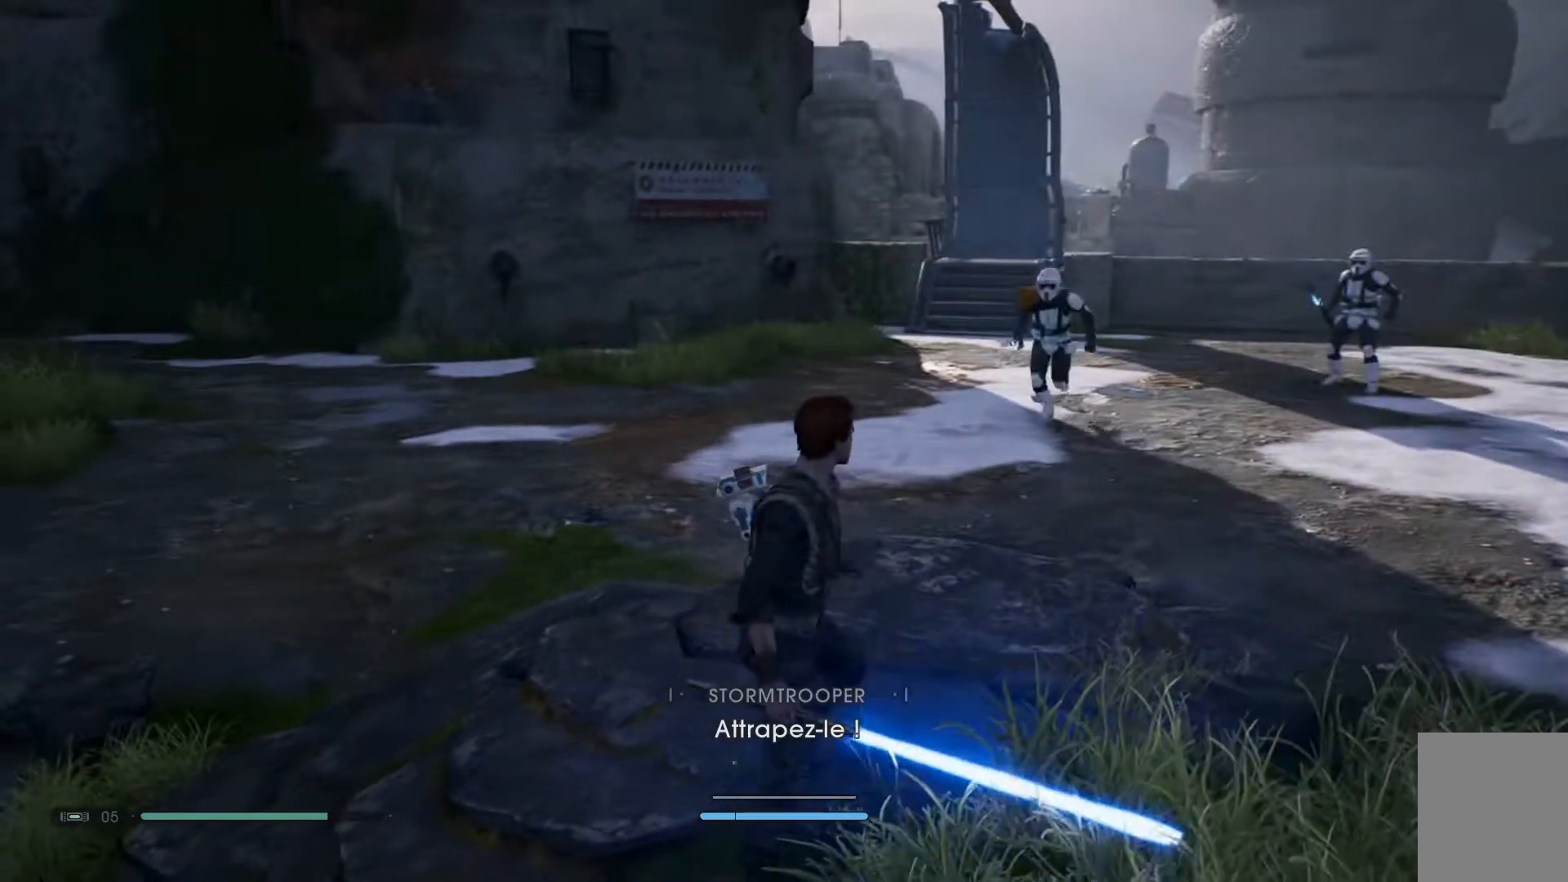
{"buttons": [], "left_stick": "center", "right_stick": "center", "events": []}
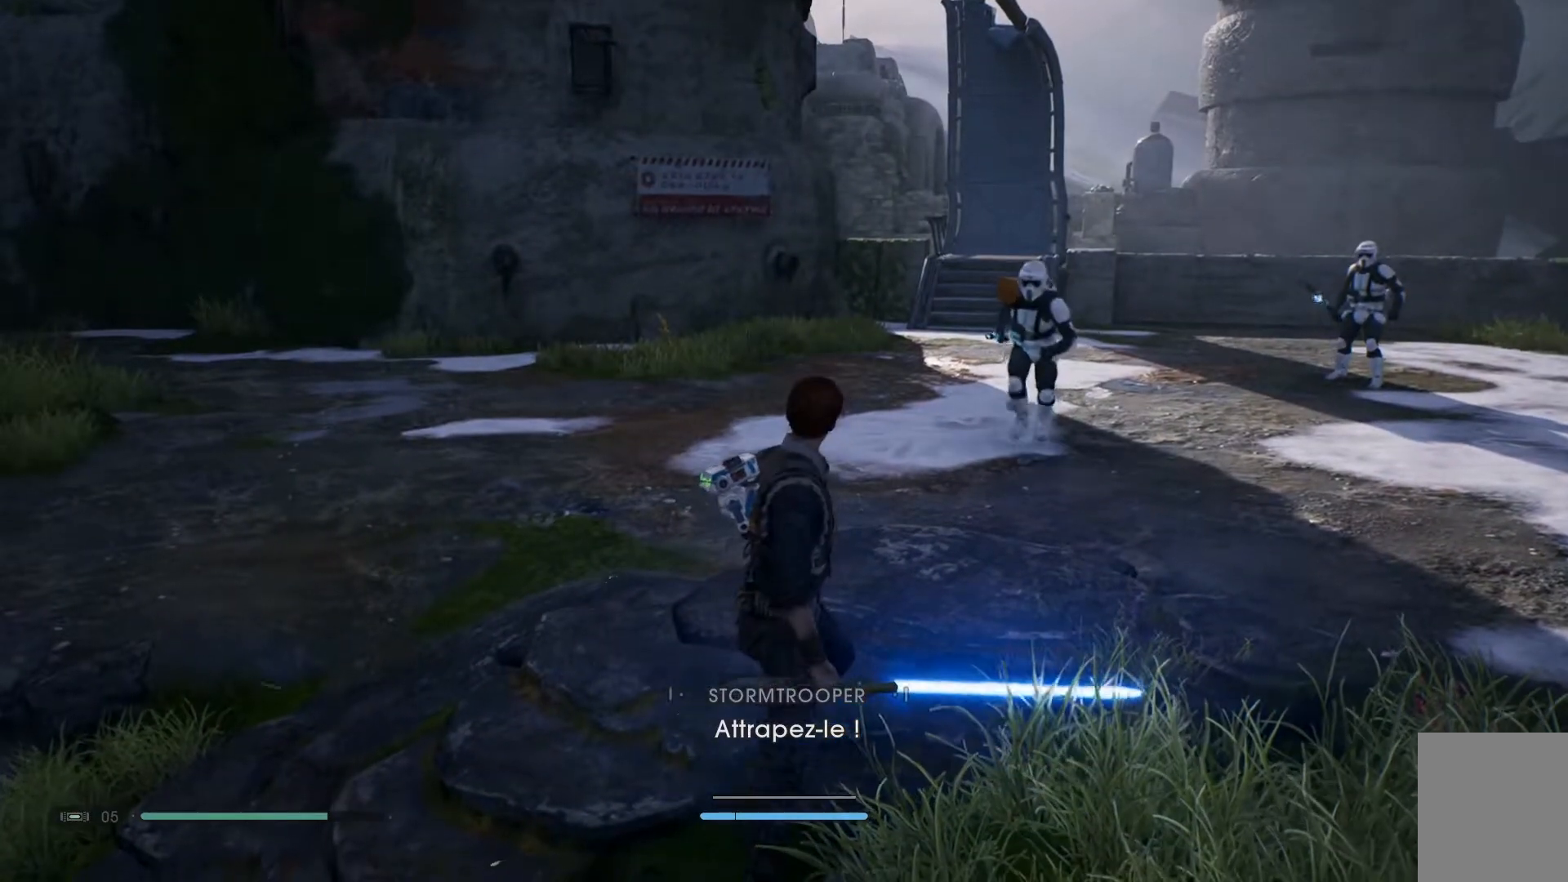
{"buttons": [], "left_stick": "up", "right_stick": "center", "events": [[167, "left_stick", "up-left"], [217, "left_stick", "up"], [250, "right_stick", "down-left"], [417, "right_stick", "center"]]}
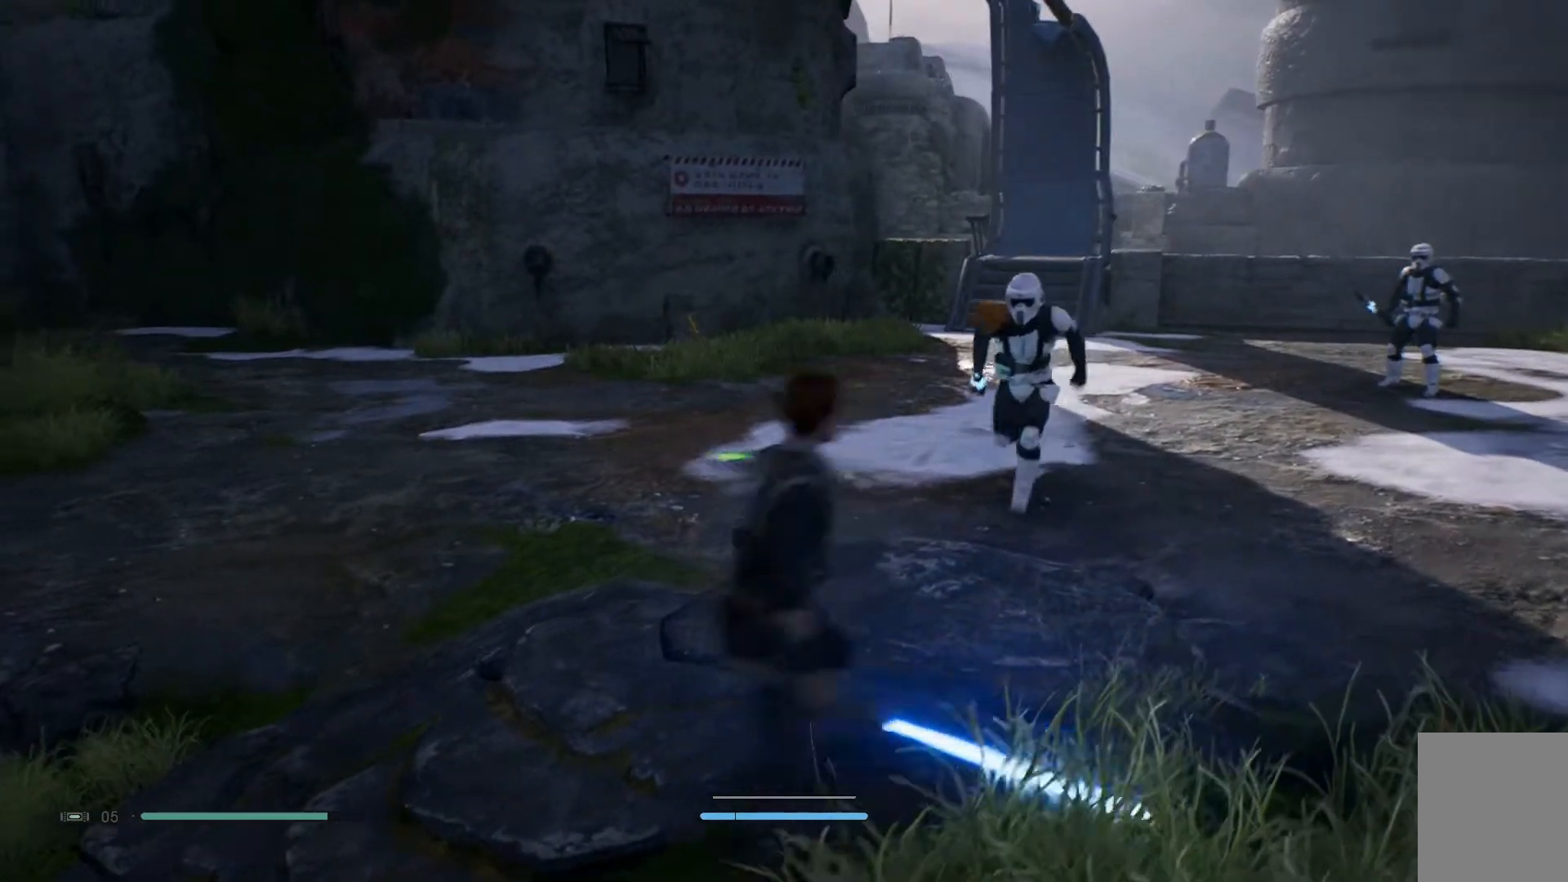
{"buttons": [], "left_stick": "center", "right_stick": "center", "events": [[17, "left_stick", "center"]]}
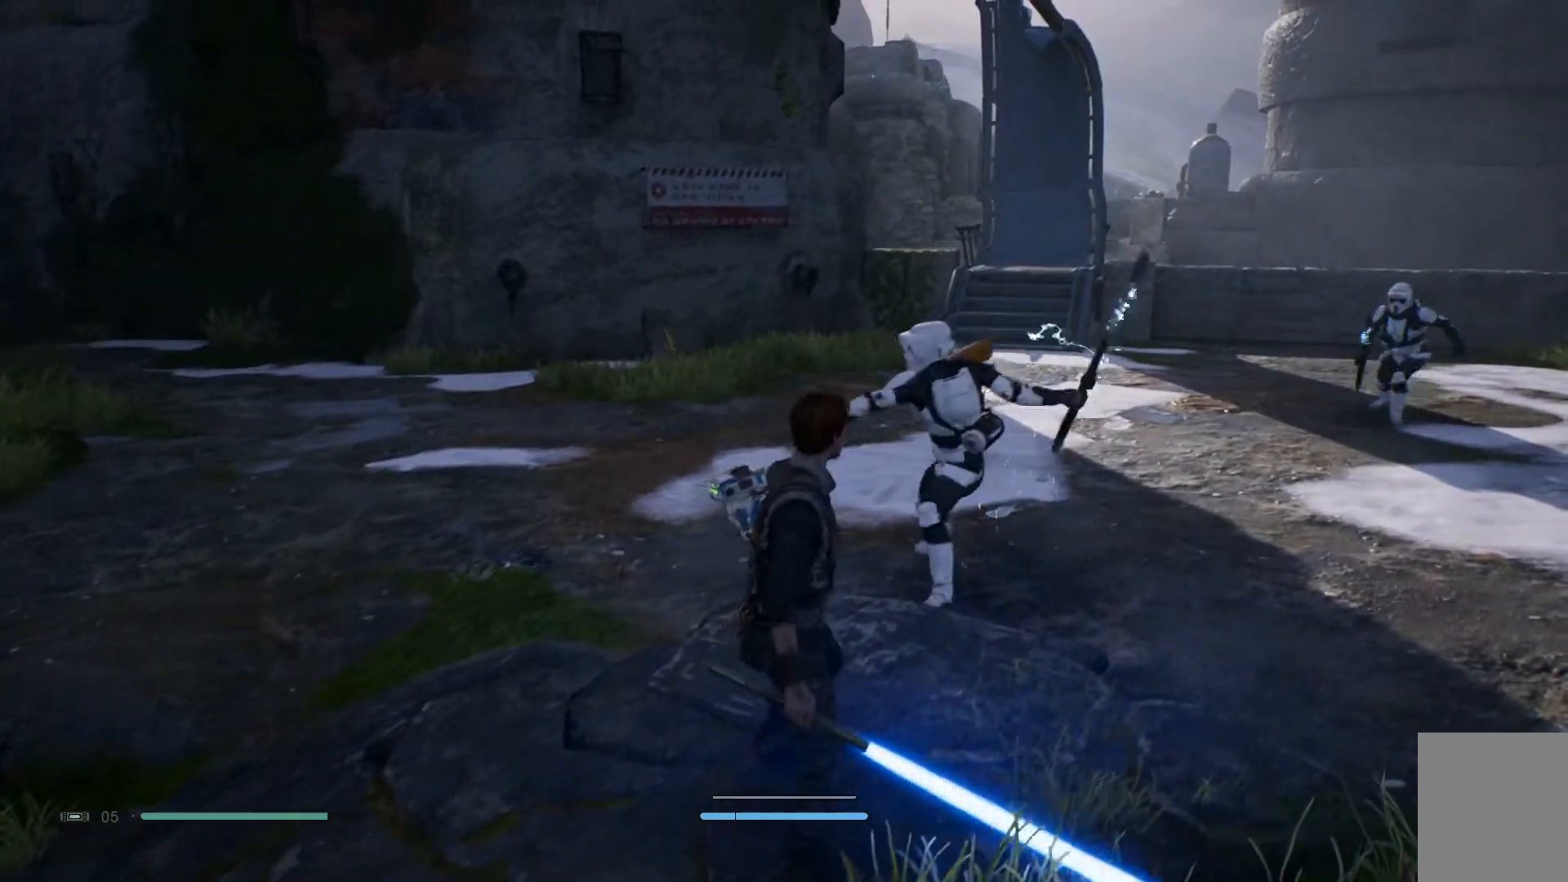
{"buttons": [], "left_stick": "center", "right_stick": "center", "events": []}
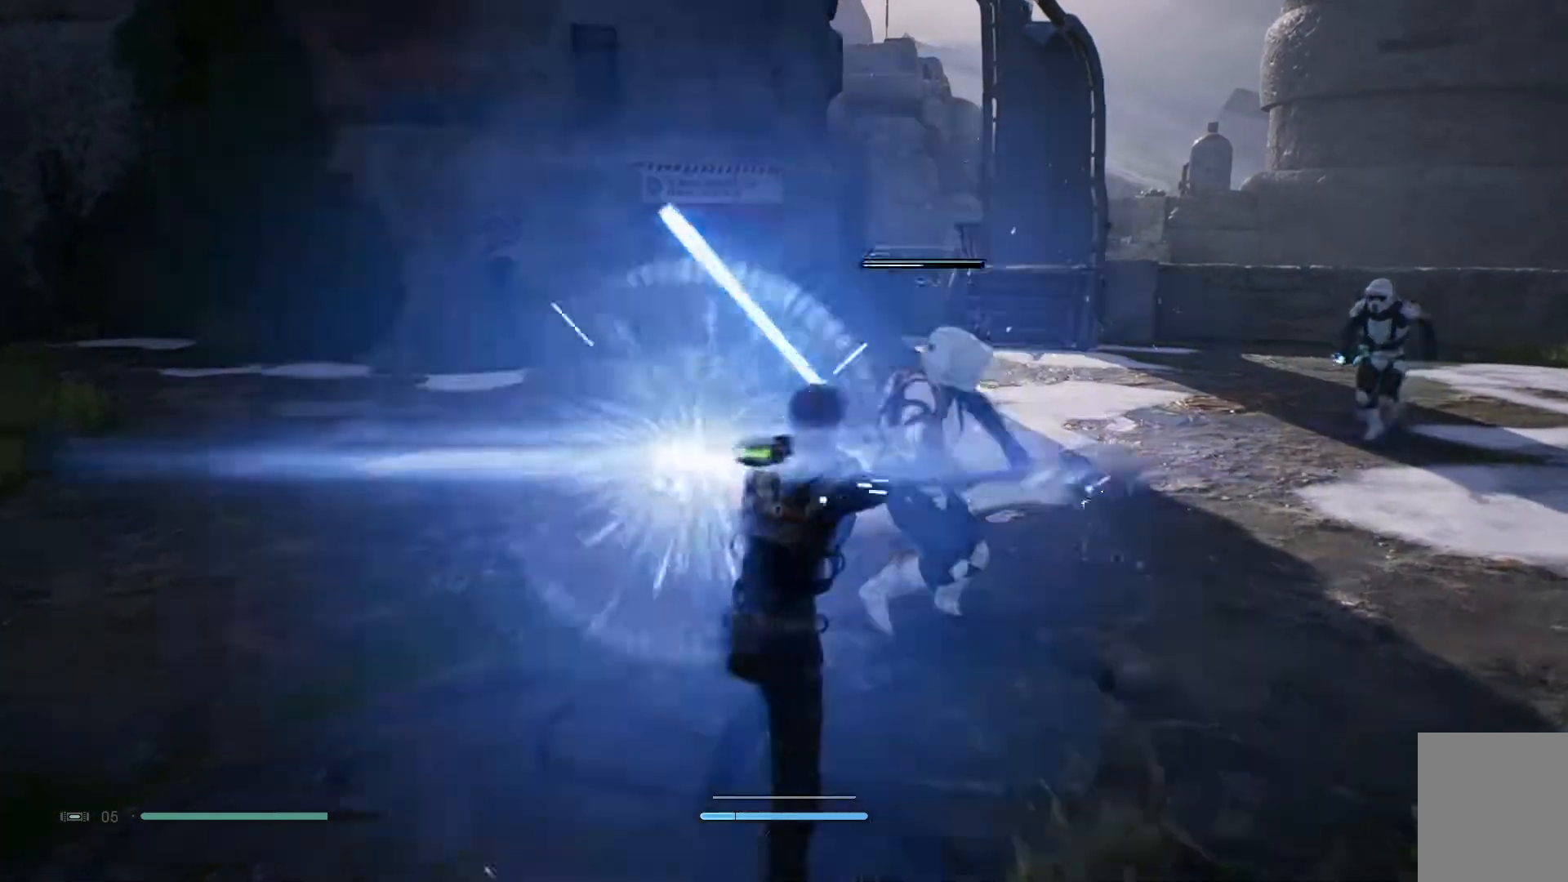
{"buttons": [], "left_stick": "center", "right_stick": "center", "events": [[383, "X", "down"], [433, "X", "up"]]}
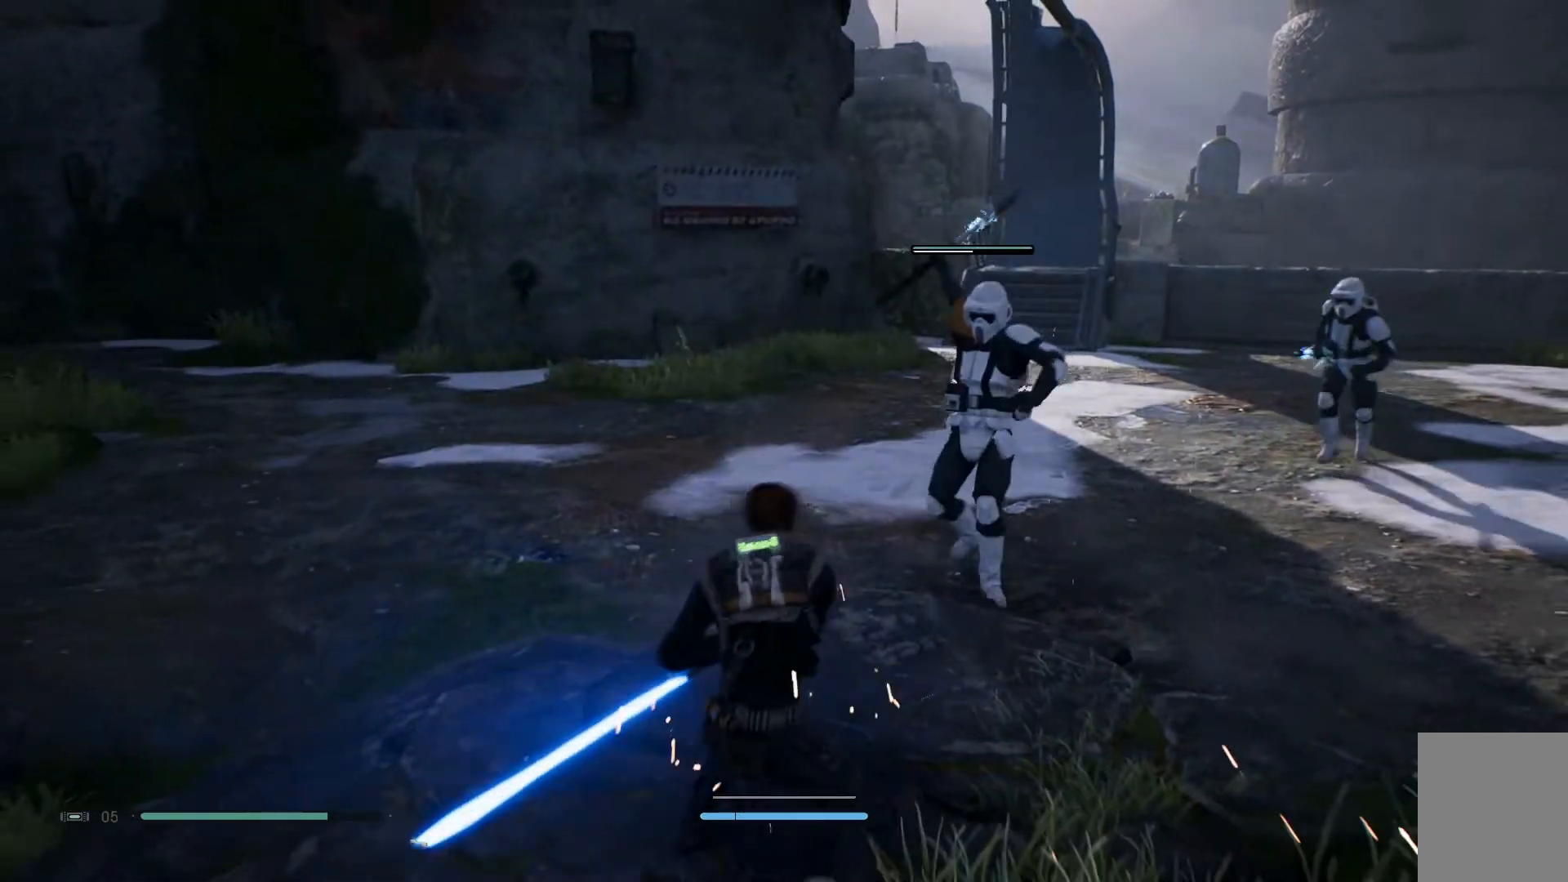
{"buttons": [], "left_stick": "center", "right_stick": "center", "events": []}